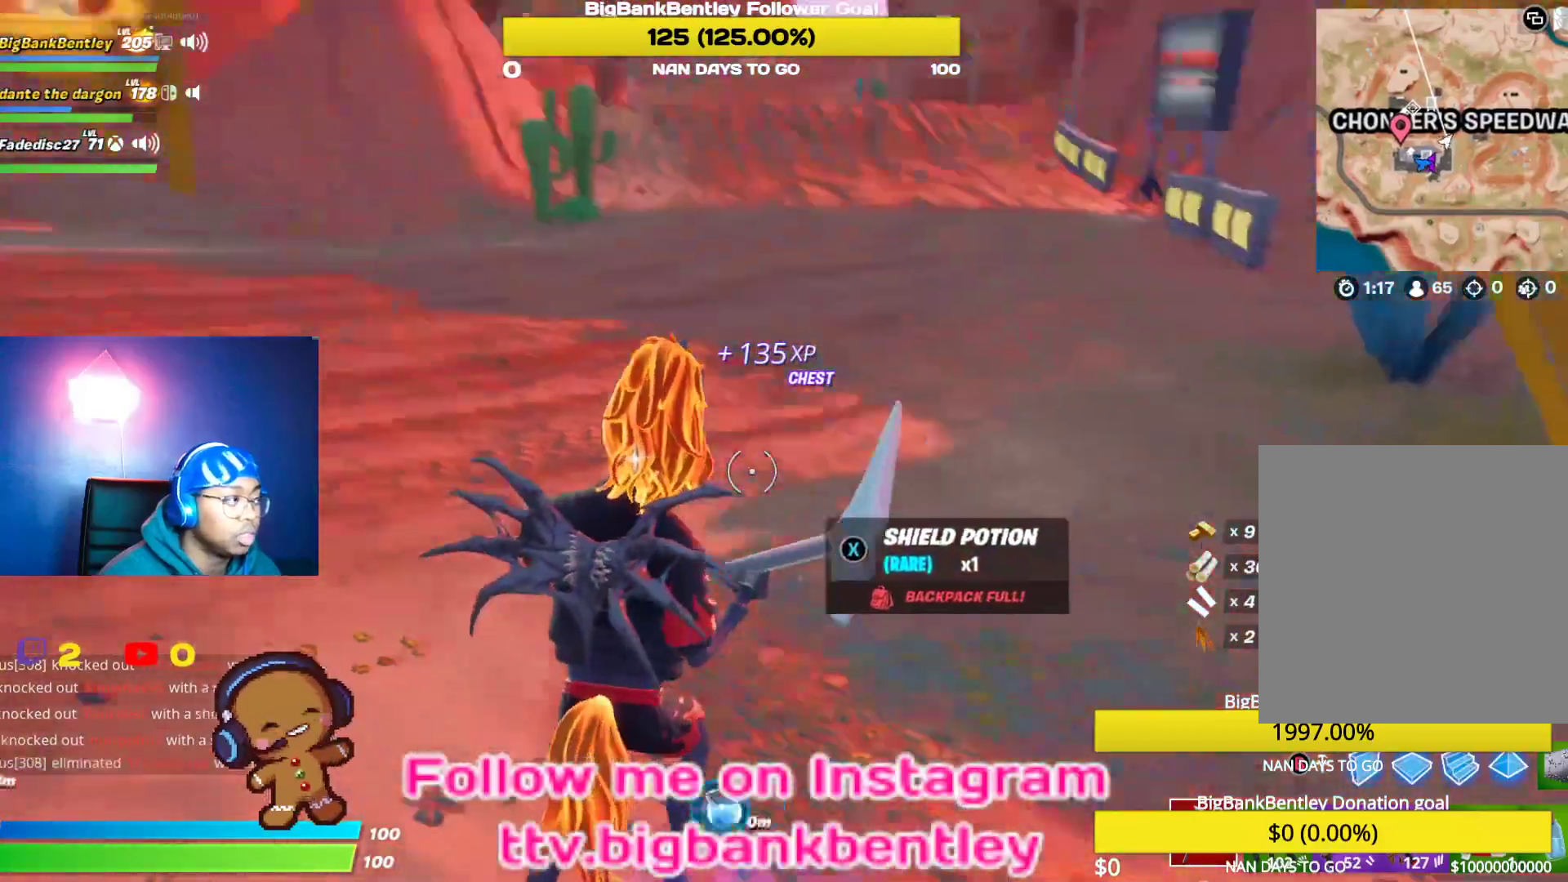
Gameplay with a controller (Xbox layout); each line is a JSON object with the inputs held at the frame after it. "events" lists button and stick changes between this image and that frame as [ms after this image, input, new state], when the widget could be followed in between.
{"buttons": [], "left_stick": "up", "right_stick": "left", "events": [[350, "right_stick", "left"]]}
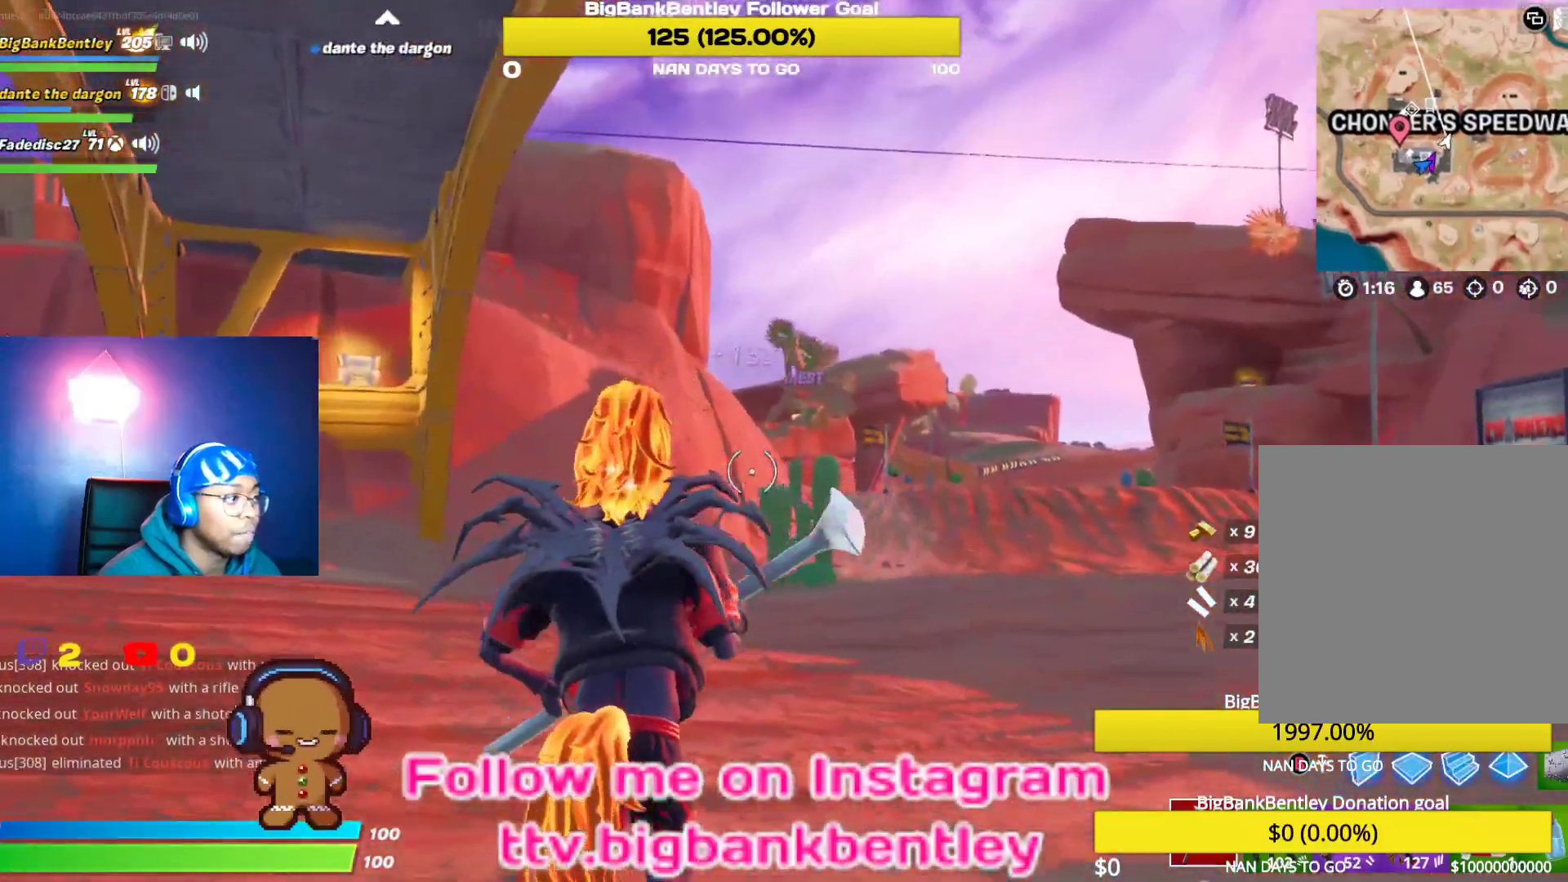
{"buttons": [], "left_stick": "up", "right_stick": "left", "events": []}
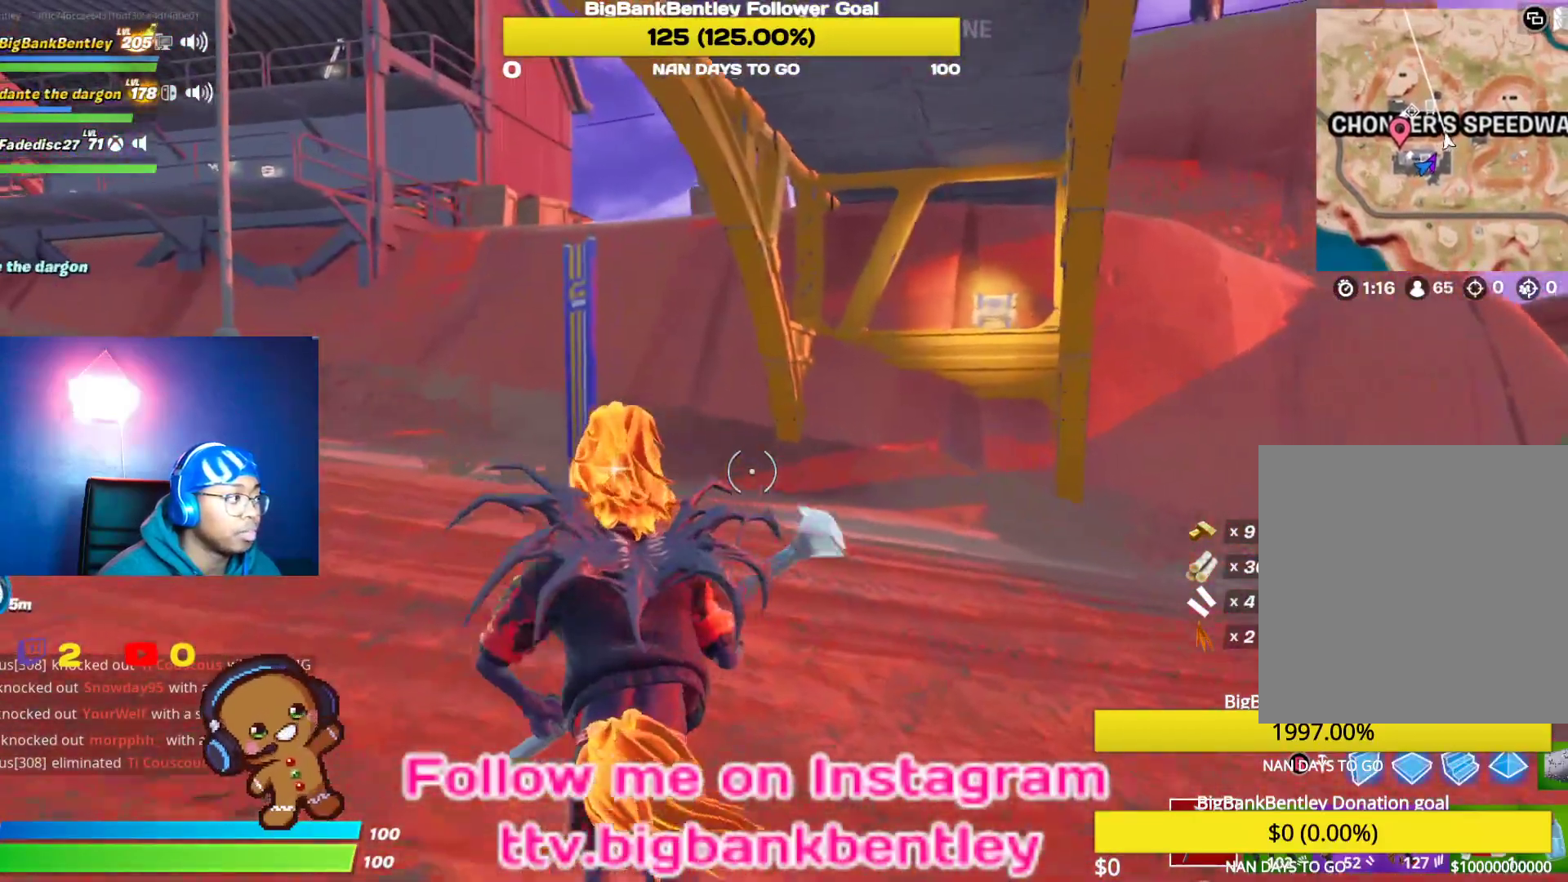
{"buttons": [], "left_stick": "up", "right_stick": "right", "events": [[67, "right_stick", "center"], [317, "right_stick", "right"]]}
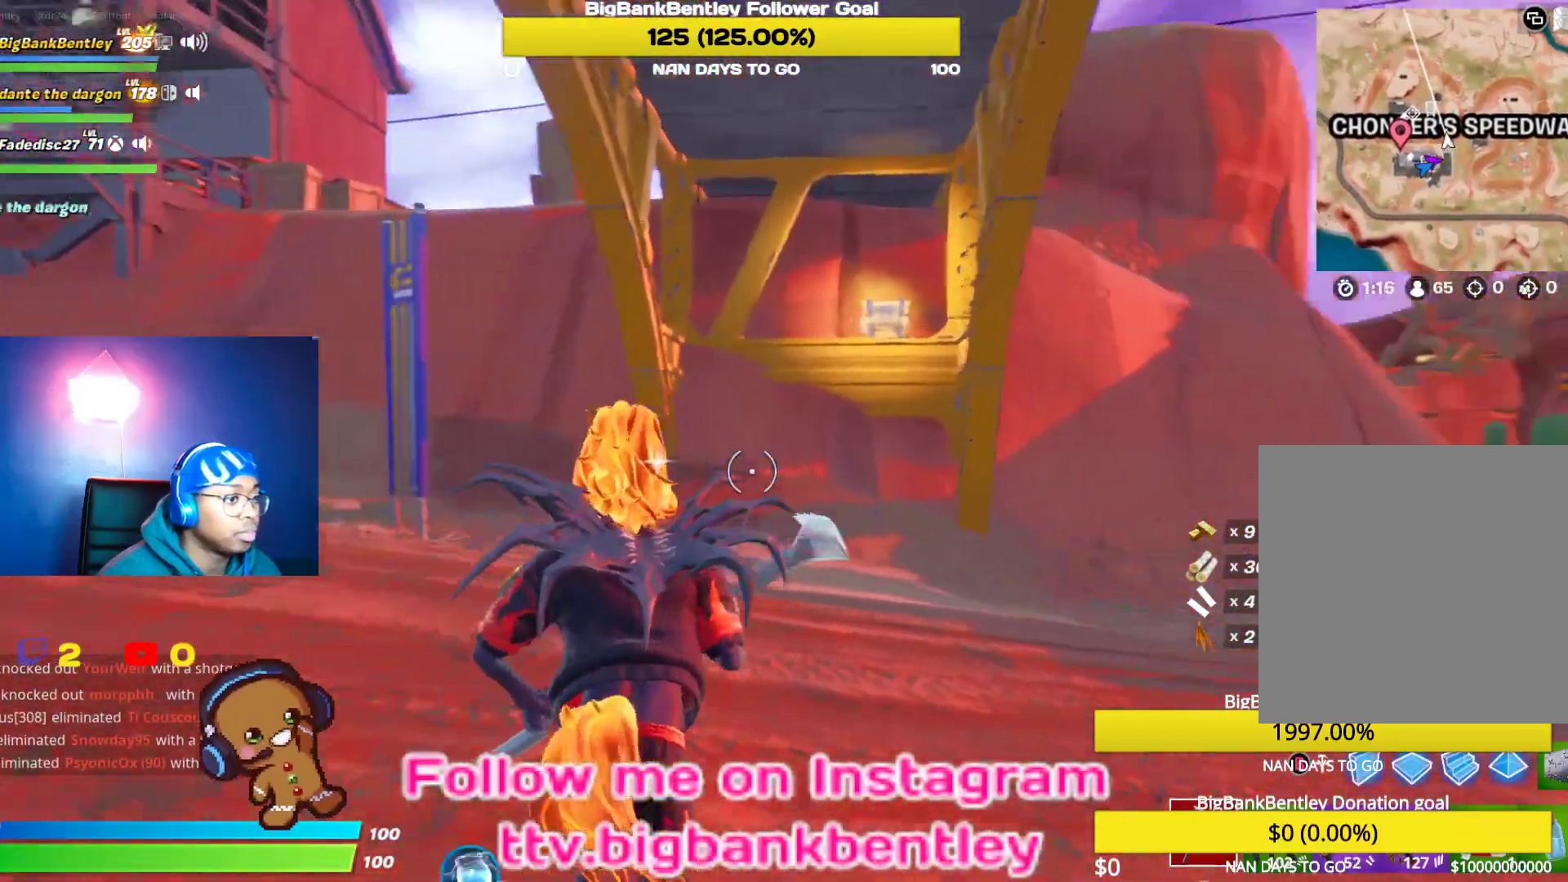
{"buttons": [], "left_stick": "up", "right_stick": "right", "events": [[67, "right_stick", "center"], [450, "right_stick", "right"]]}
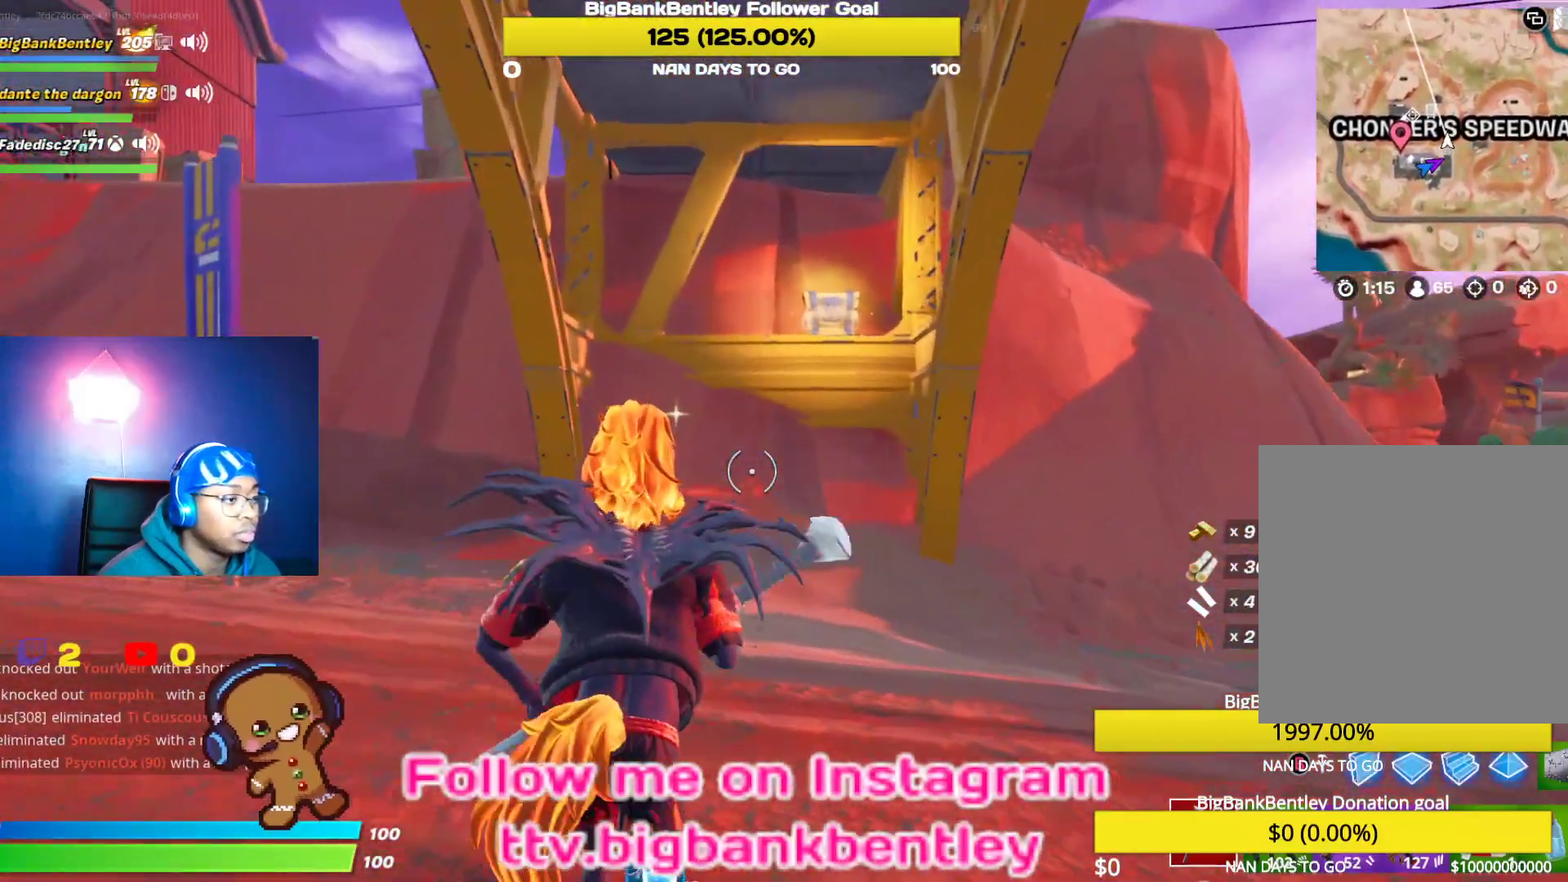
{"buttons": [], "left_stick": "up", "right_stick": "up", "events": [[167, "right_stick", "center"], [467, "right_stick", "up"]]}
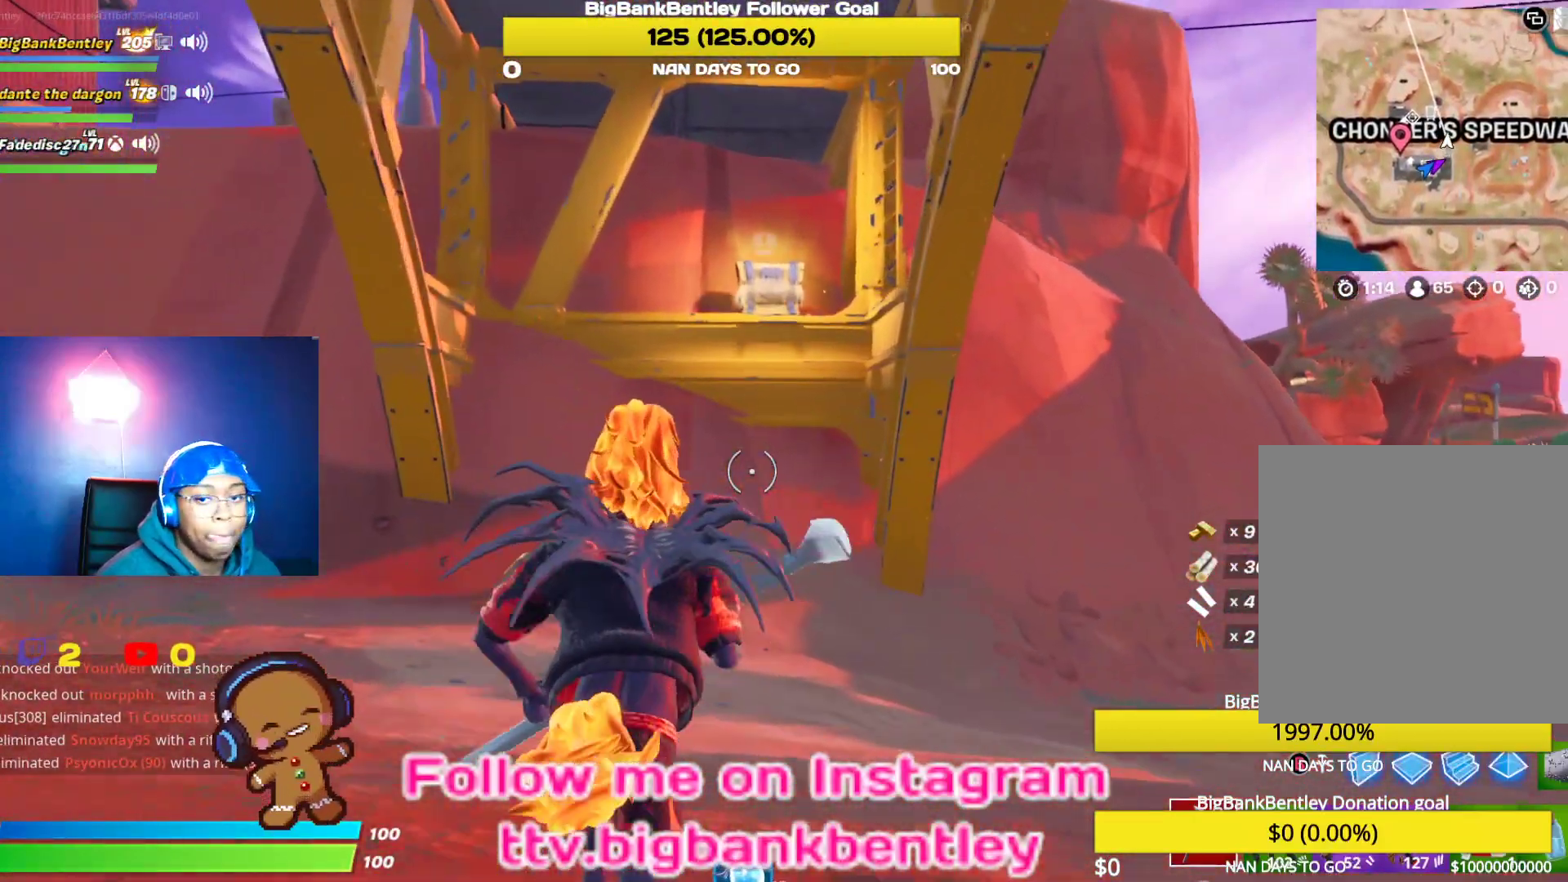
{"buttons": [], "left_stick": "up", "right_stick": "center", "events": [[317, "right_stick", "center"]]}
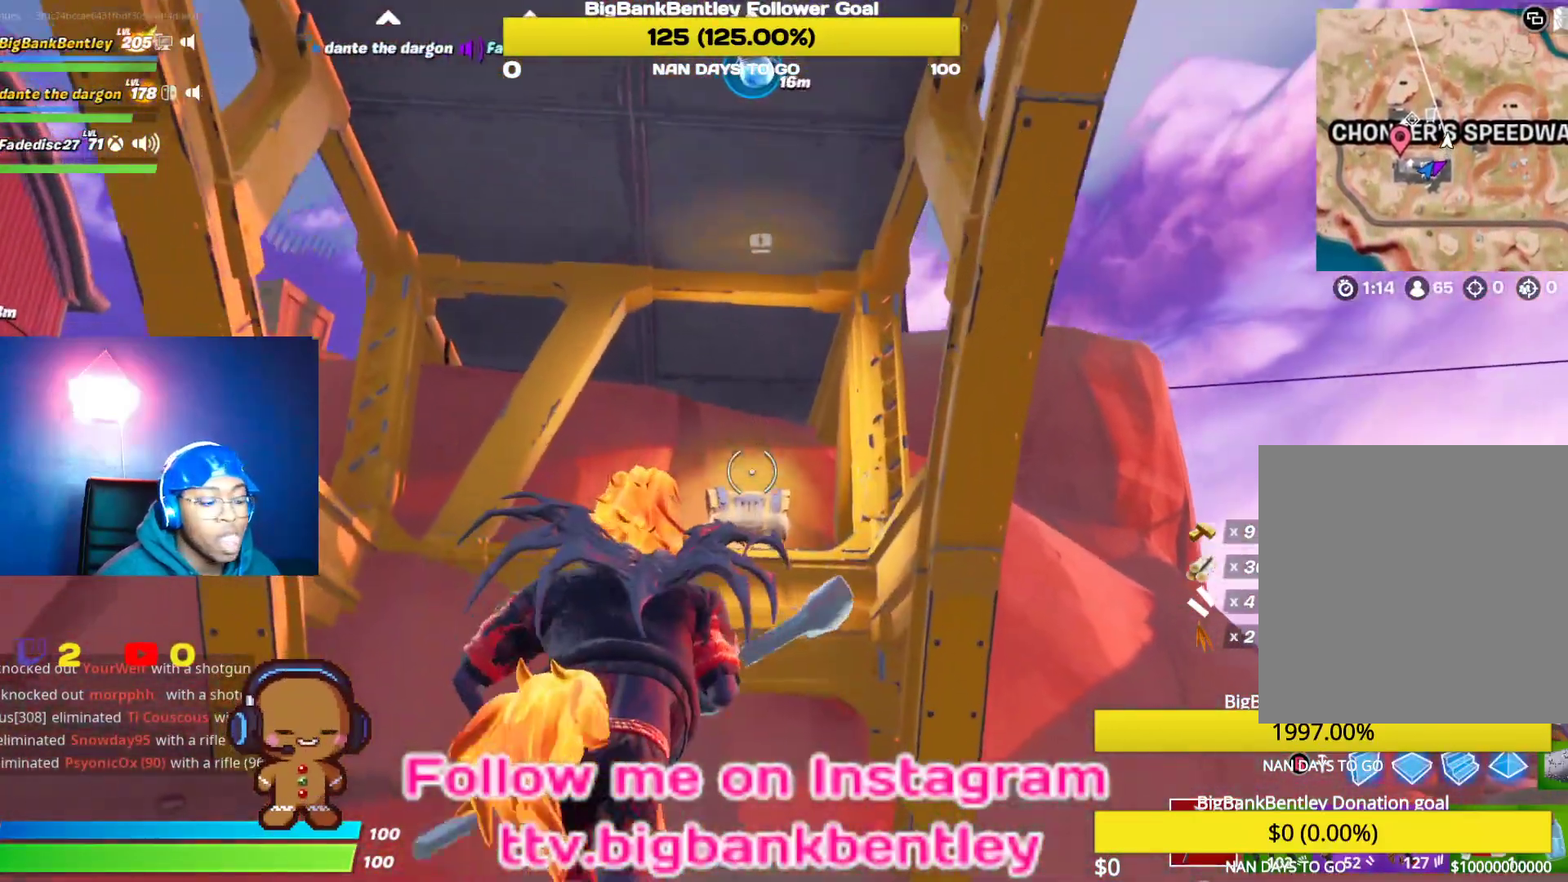
{"buttons": [], "left_stick": "up", "right_stick": "up", "events": [[200, "right_stick", "up"]]}
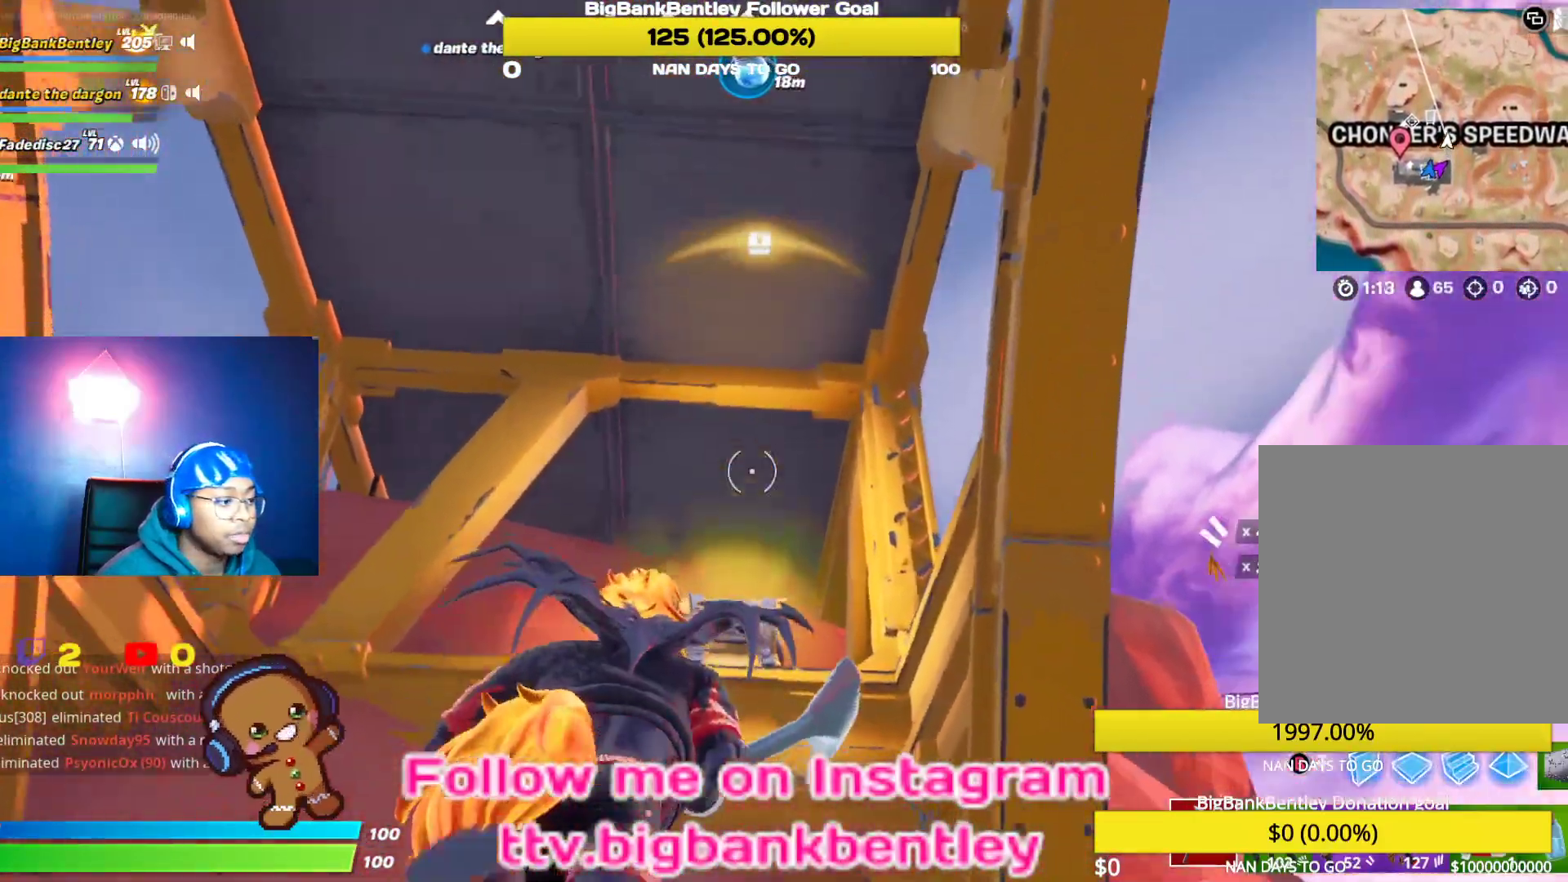
{"buttons": ["X"], "left_stick": "up", "right_stick": "center", "events": [[17, "right_stick", "center"], [183, "right_stick", "up"], [333, "right_stick", "center"], [417, "X", "down"]]}
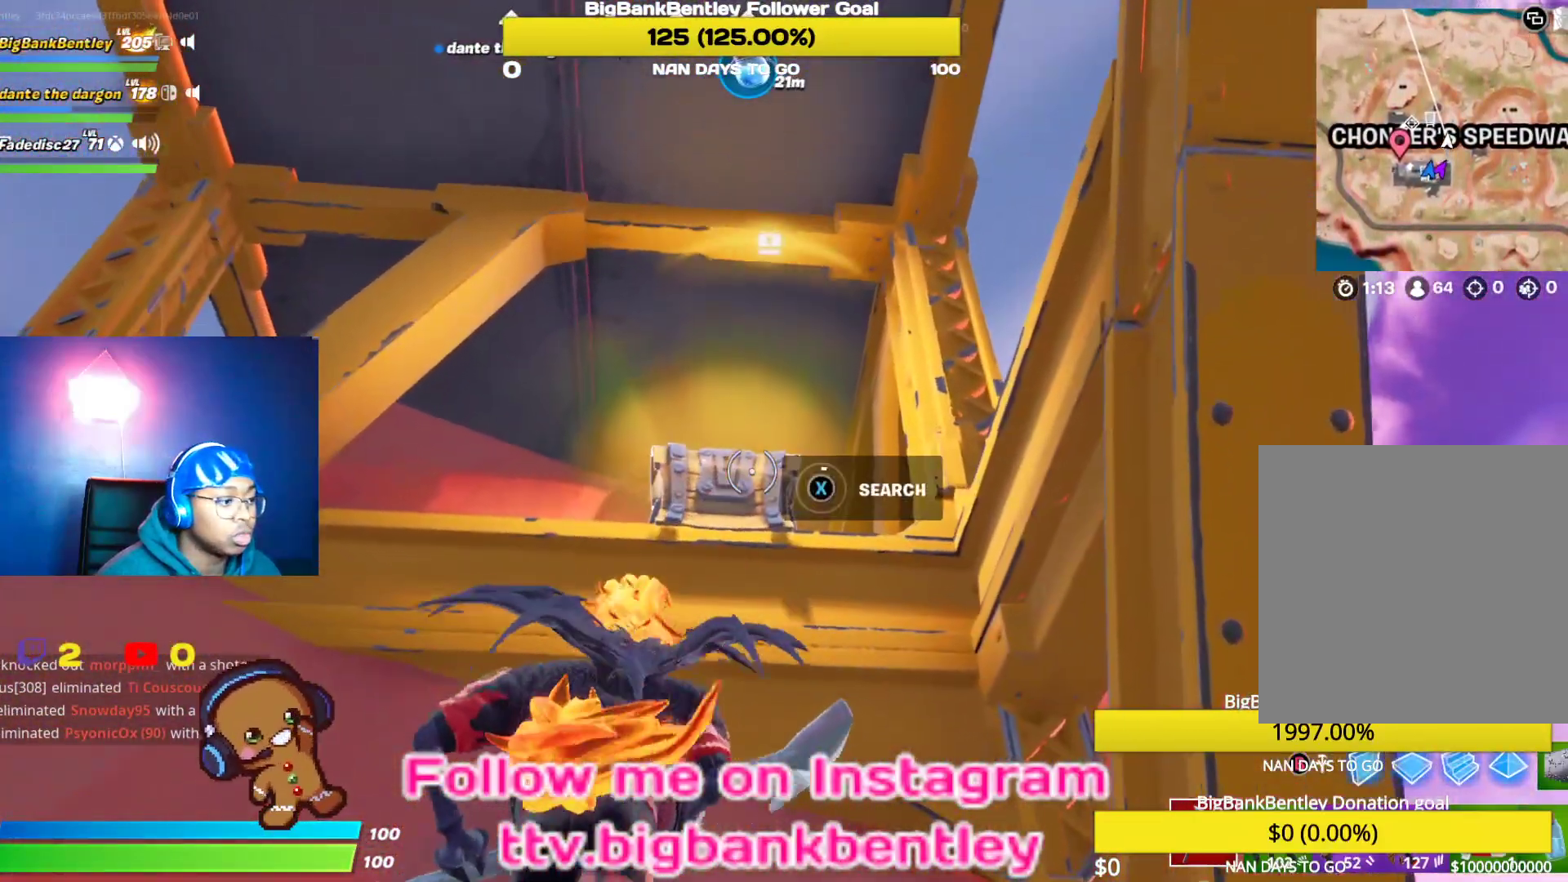
{"buttons": ["X"], "left_stick": "center", "right_stick": "center", "events": [[50, "left_stick", "center"]]}
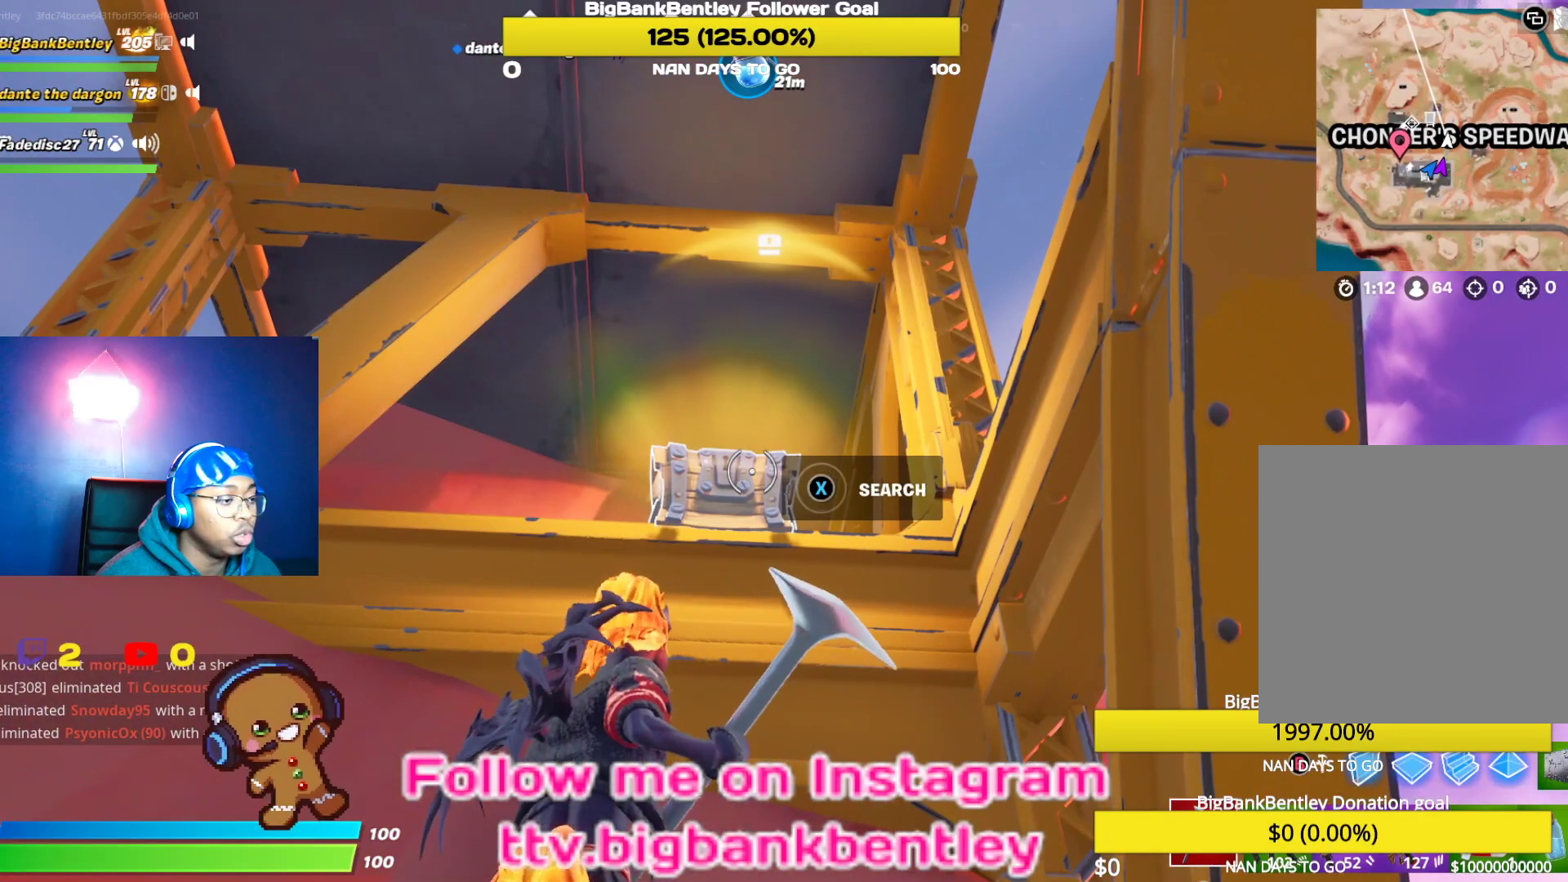
{"buttons": [], "left_stick": "up", "right_stick": "center", "events": [[133, "X", "up"], [300, "left_stick", "up"]]}
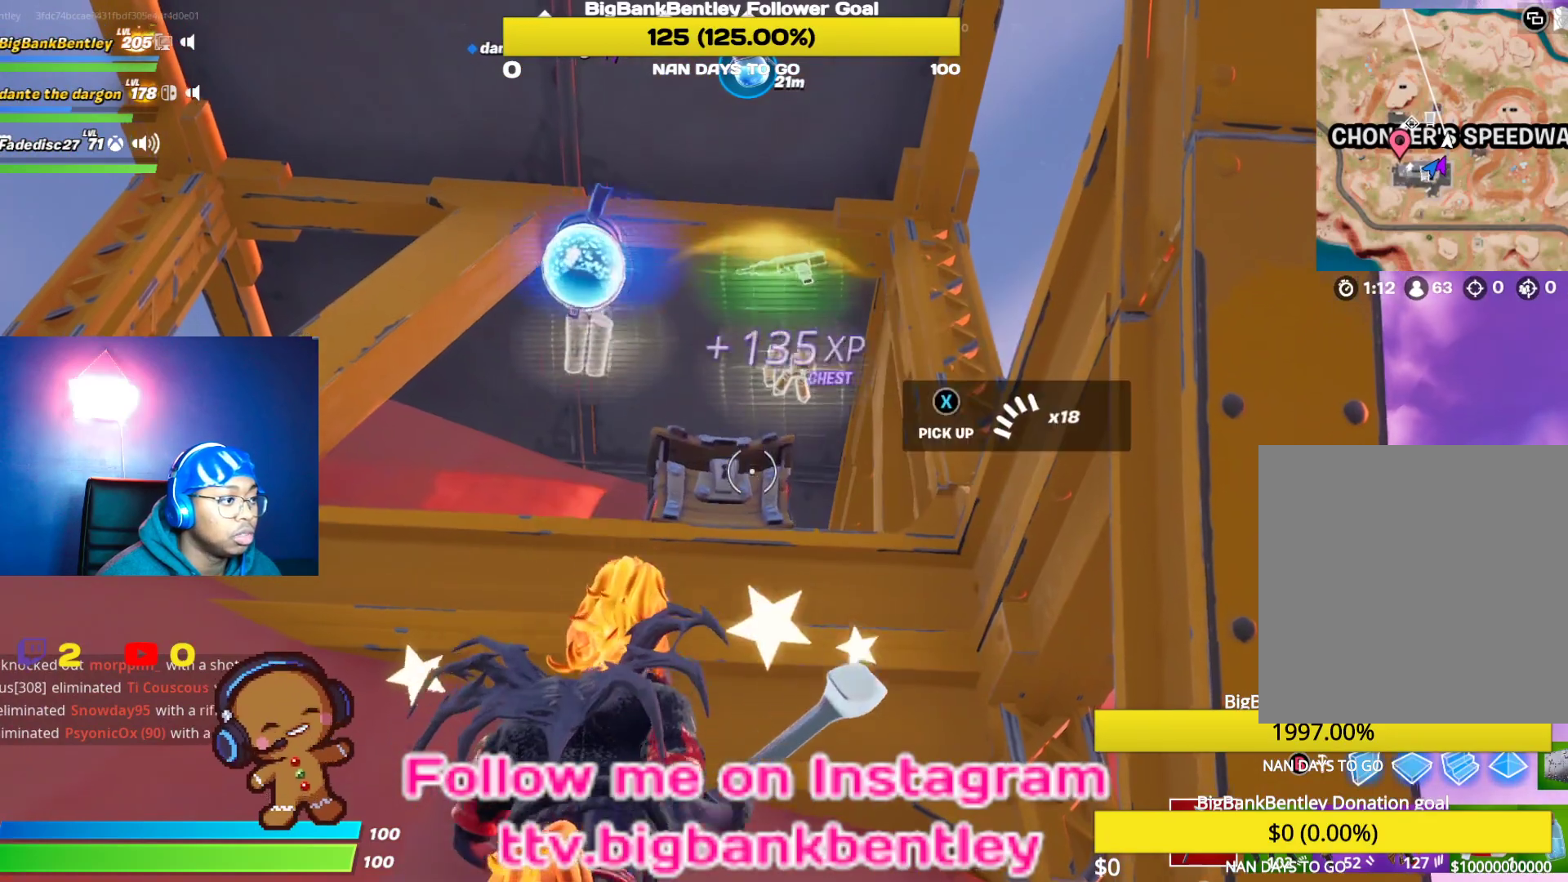
{"buttons": [], "left_stick": "up-right", "right_stick": "down-left", "events": [[117, "left_stick", "center"], [117, "right_stick", "down"], [183, "left_stick", "up"], [233, "left_stick", "up-right"], [450, "right_stick", "down-left"]]}
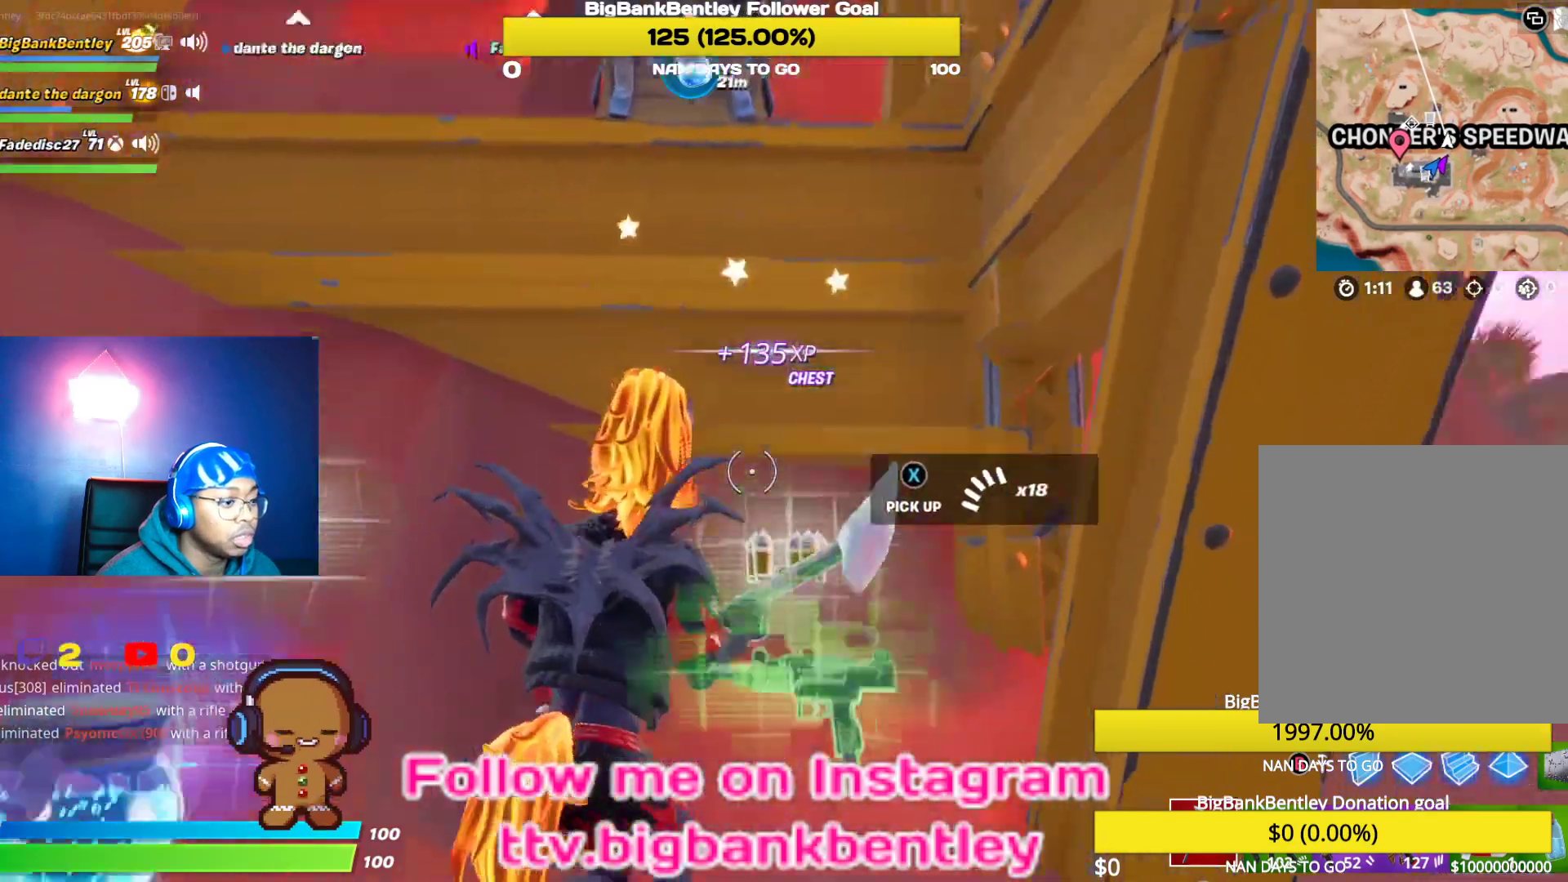
{"buttons": [], "left_stick": "down", "right_stick": "right", "events": [[67, "left_stick", "center"], [167, "left_stick", "left"], [200, "right_stick", "down-right"], [233, "R1", "down"], [267, "left_stick", "down-left"], [333, "right_stick", "right"], [350, "R1", "up"], [383, "left_stick", "down"]]}
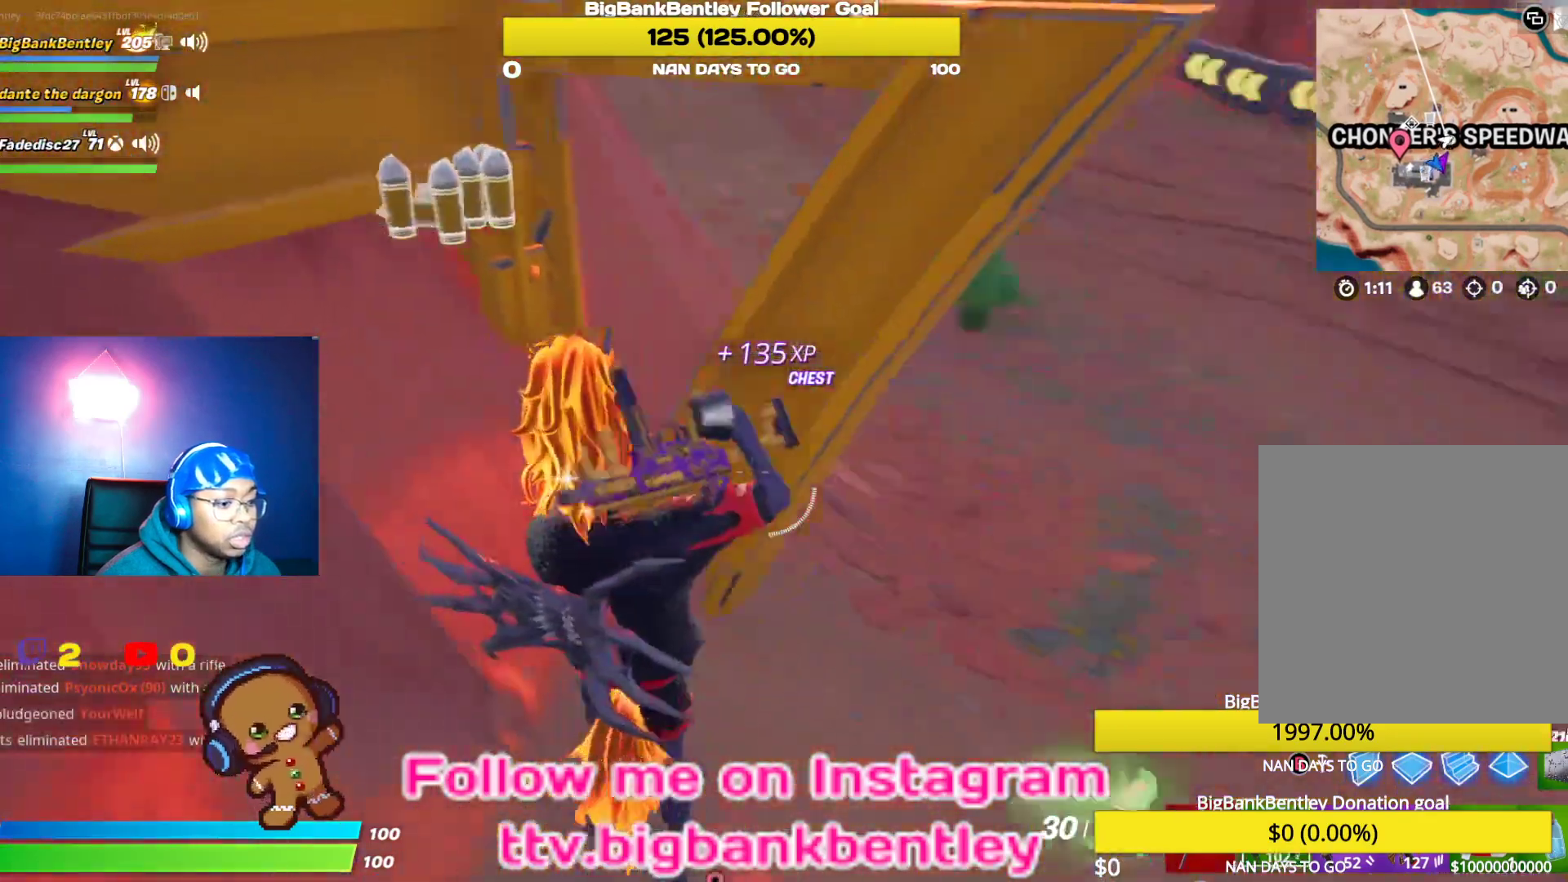
{"buttons": [], "left_stick": "up-left", "right_stick": "left", "events": [[17, "left_stick", "down-right"], [150, "left_stick", "right"], [283, "right_stick", "center"], [317, "left_stick", "up"], [367, "left_stick", "up-left"], [483, "right_stick", "left"]]}
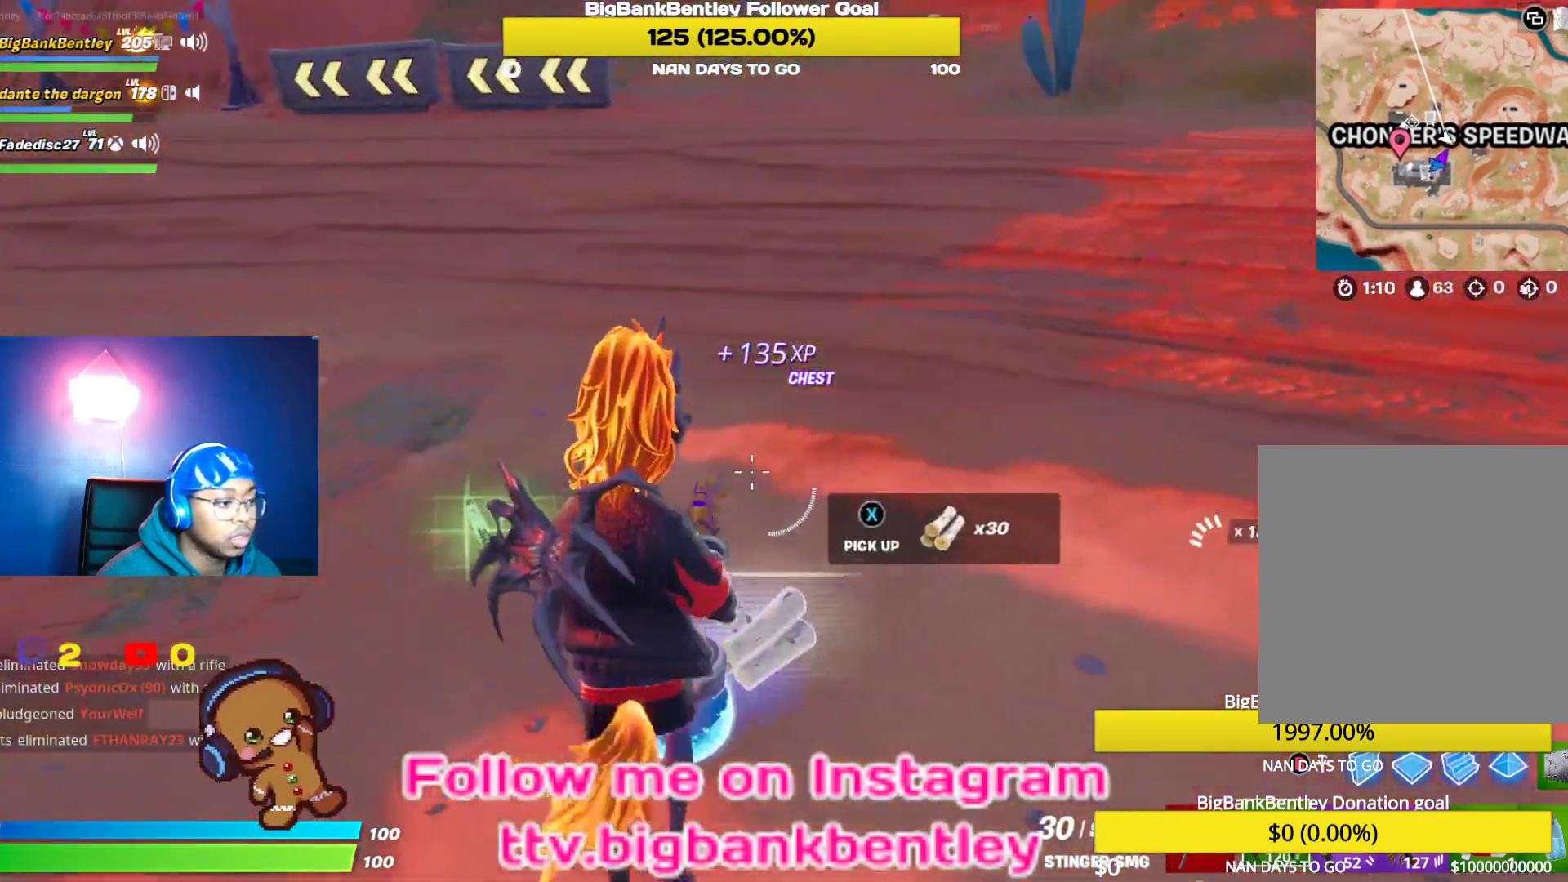
{"buttons": [], "left_stick": "right", "right_stick": "left", "events": [[100, "left_stick", "left"], [200, "right_stick", "center"], [250, "left_stick", "down-right"], [267, "X", "down"], [367, "X", "up"], [433, "left_stick", "right"], [500, "right_stick", "left"]]}
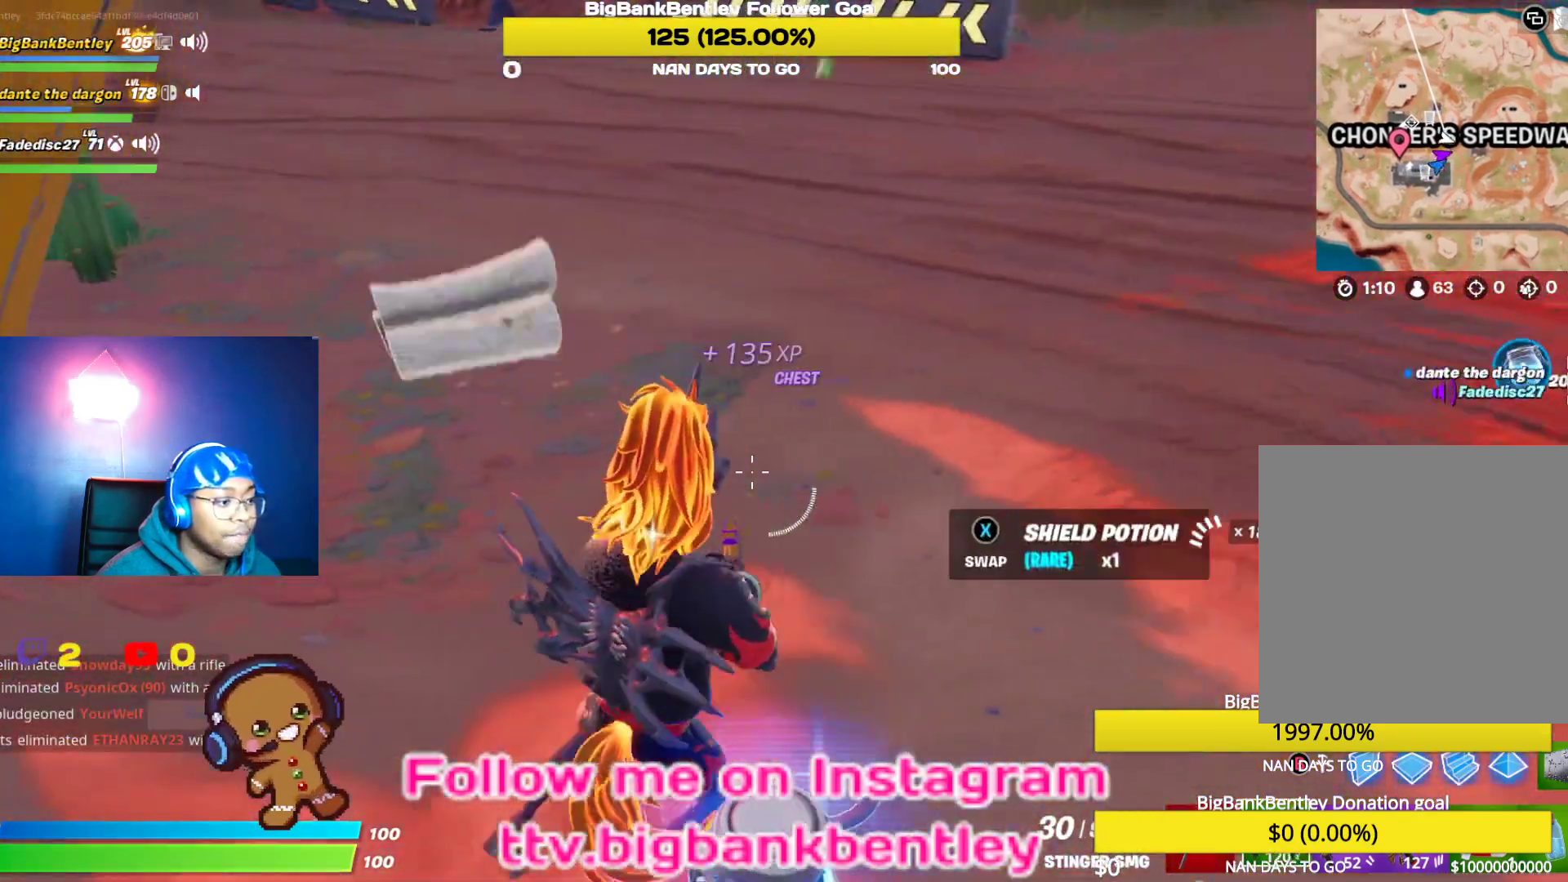
{"buttons": [], "left_stick": "down", "right_stick": "left", "events": [[200, "left_stick", "down-right"], [400, "left_stick", "down"]]}
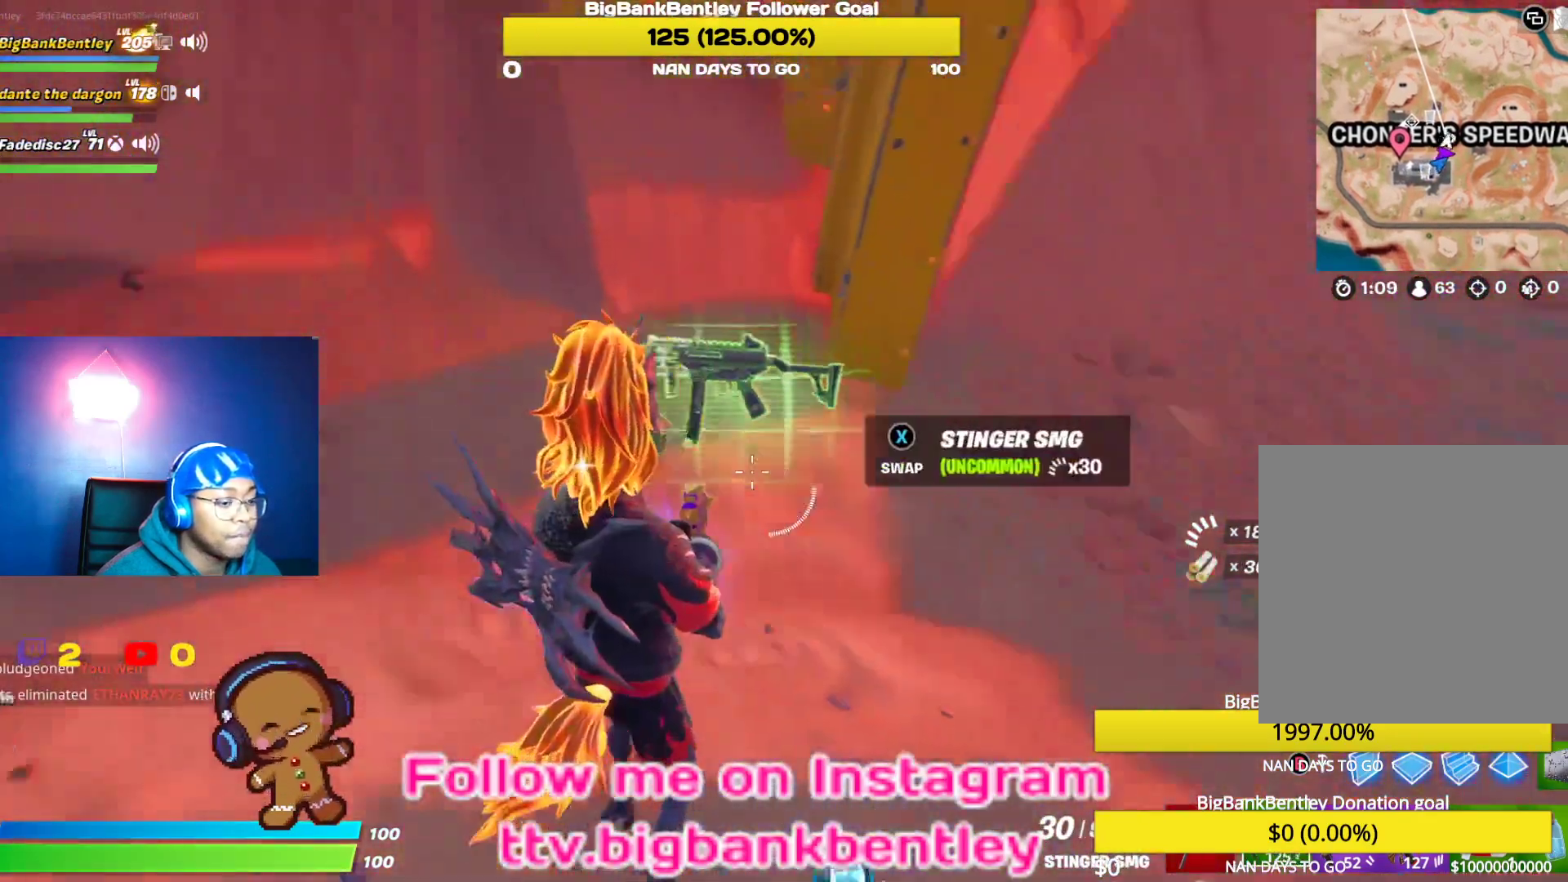
{"buttons": [], "left_stick": "down", "right_stick": "center", "events": [[150, "right_stick", "center"], [300, "right_stick", "right"], [483, "right_stick", "center"]]}
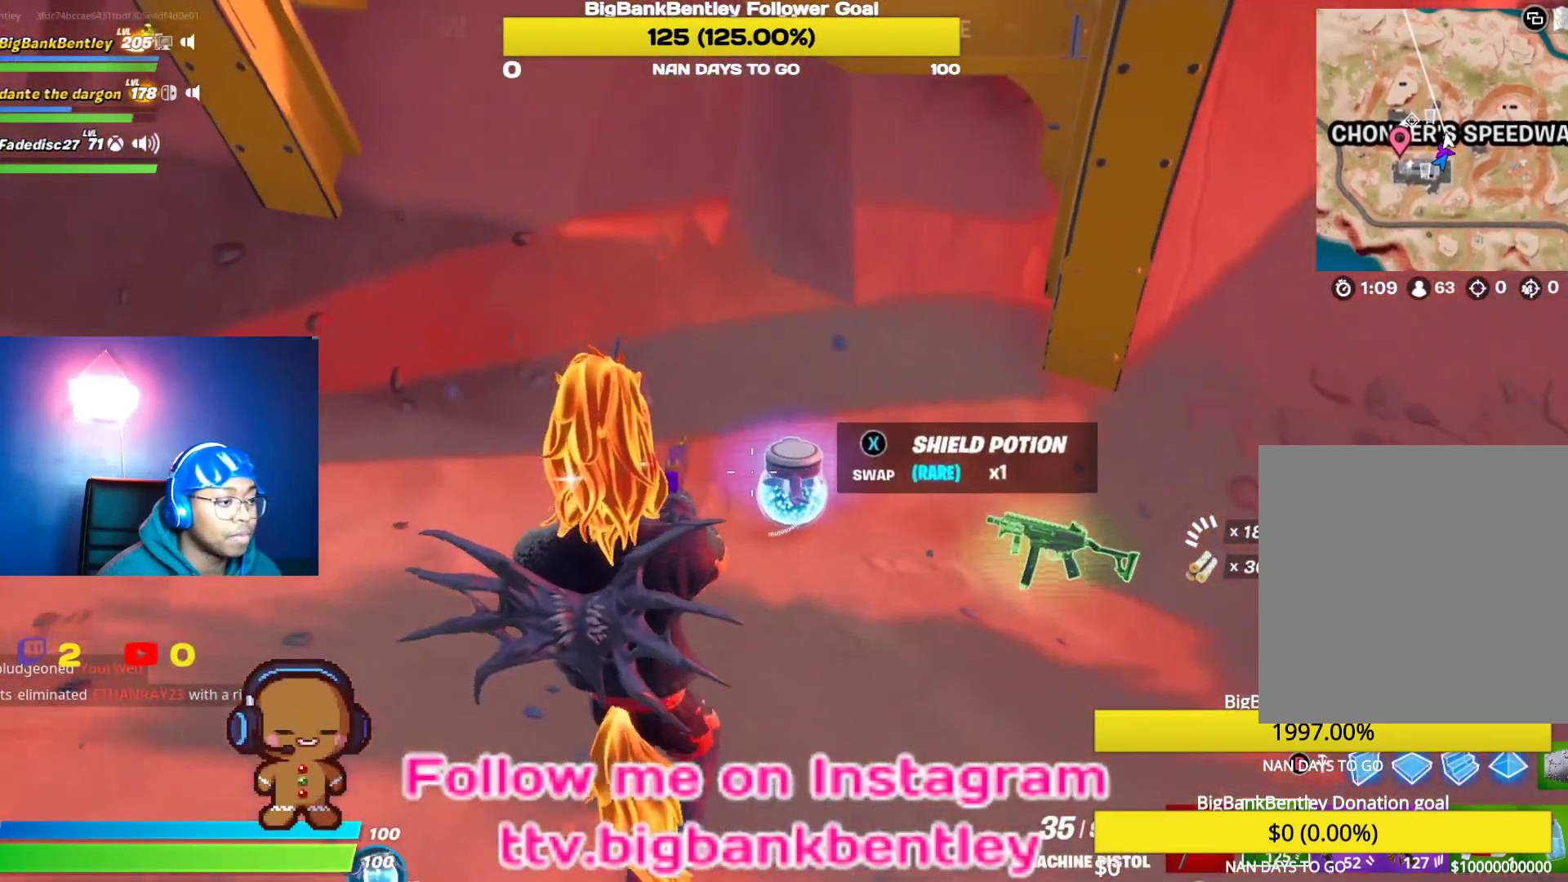
{"buttons": [], "left_stick": "up", "right_stick": "up-left", "events": [[17, "left_stick", "center"], [117, "DPAD_LEFT", "down"], [217, "DPAD_LEFT", "up"], [250, "right_stick", "up-left"], [383, "left_stick", "up"]]}
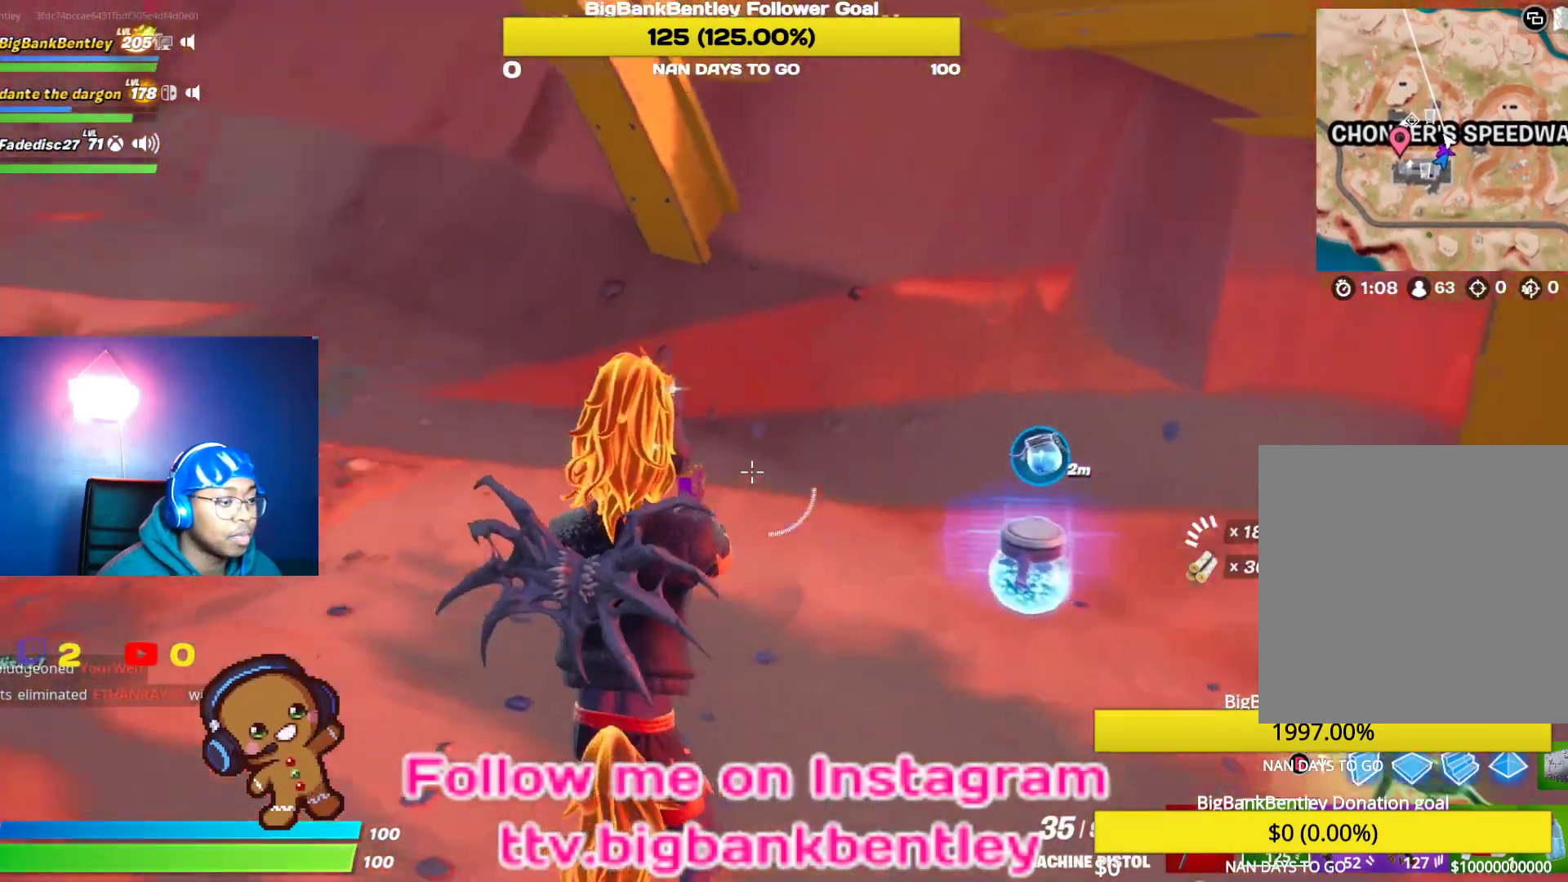
{"buttons": ["R3"], "left_stick": "up", "right_stick": "center", "events": [[350, "right_stick", "center"], [400, "R3", "down"]]}
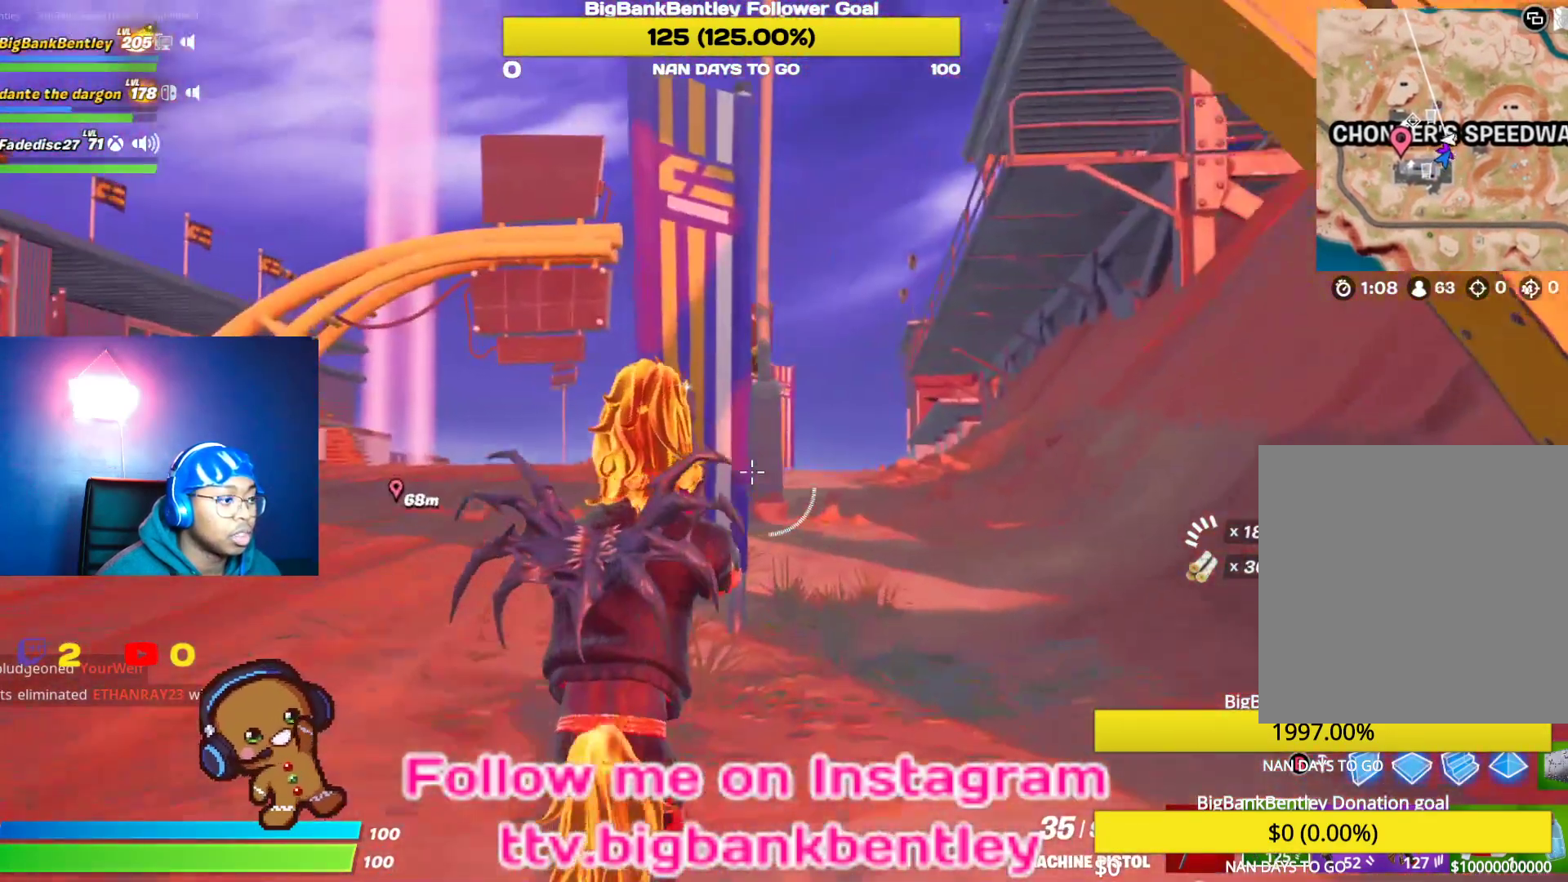
{"buttons": [], "left_stick": "up", "right_stick": "right", "events": [[17, "R3", "up"], [100, "right_stick", "left"], [200, "right_stick", "center"], [217, "R3", "down"], [300, "R3", "up"], [367, "right_stick", "right"]]}
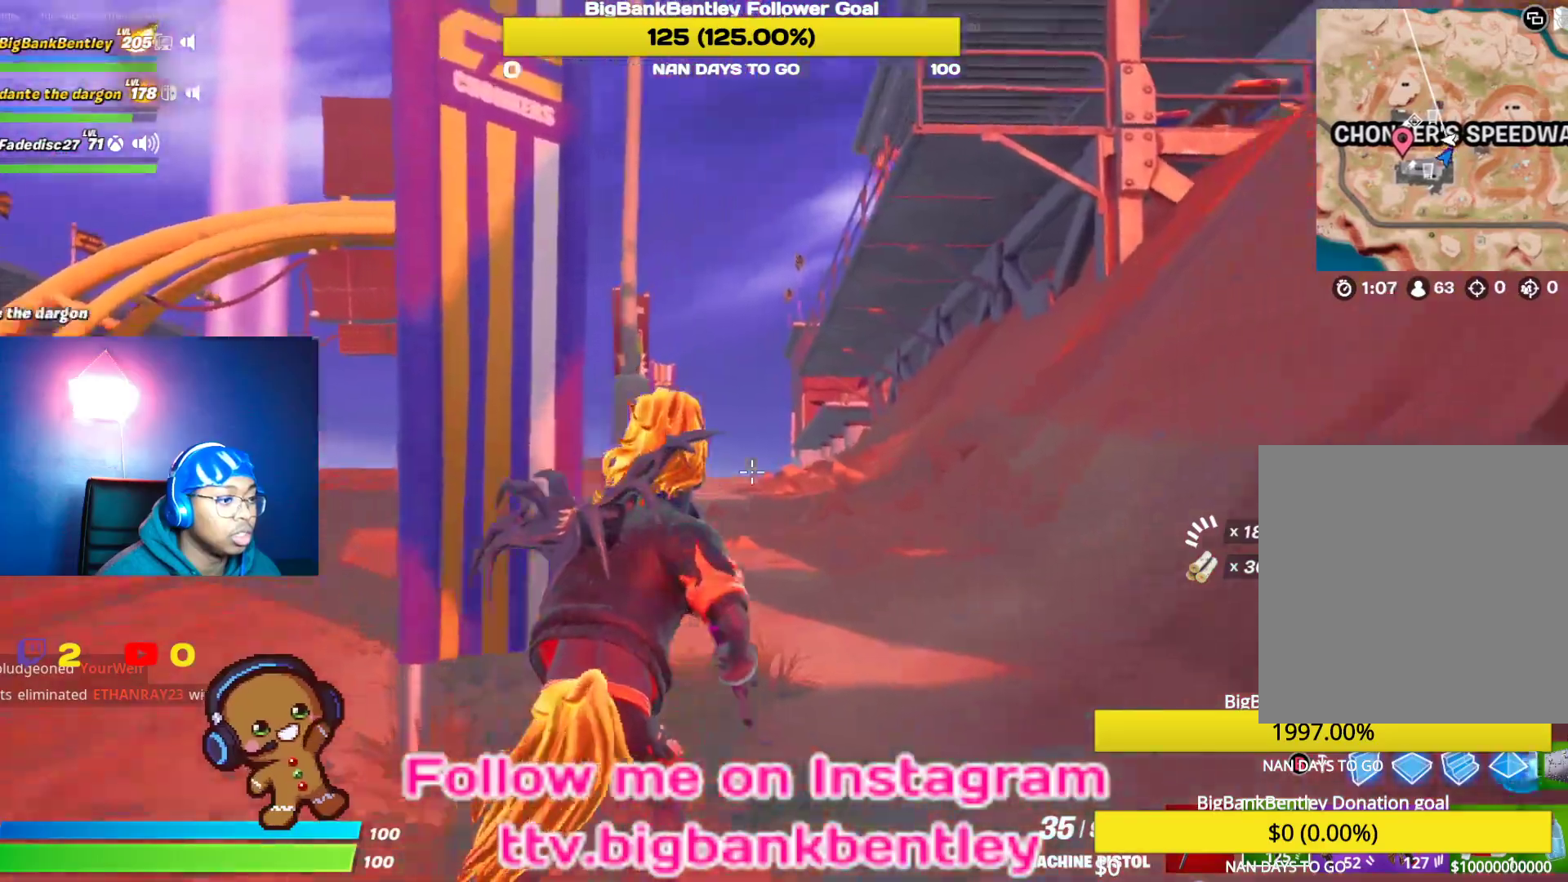
{"buttons": [], "left_stick": "up-left", "right_stick": "right", "events": [[300, "left_stick", "up-left"]]}
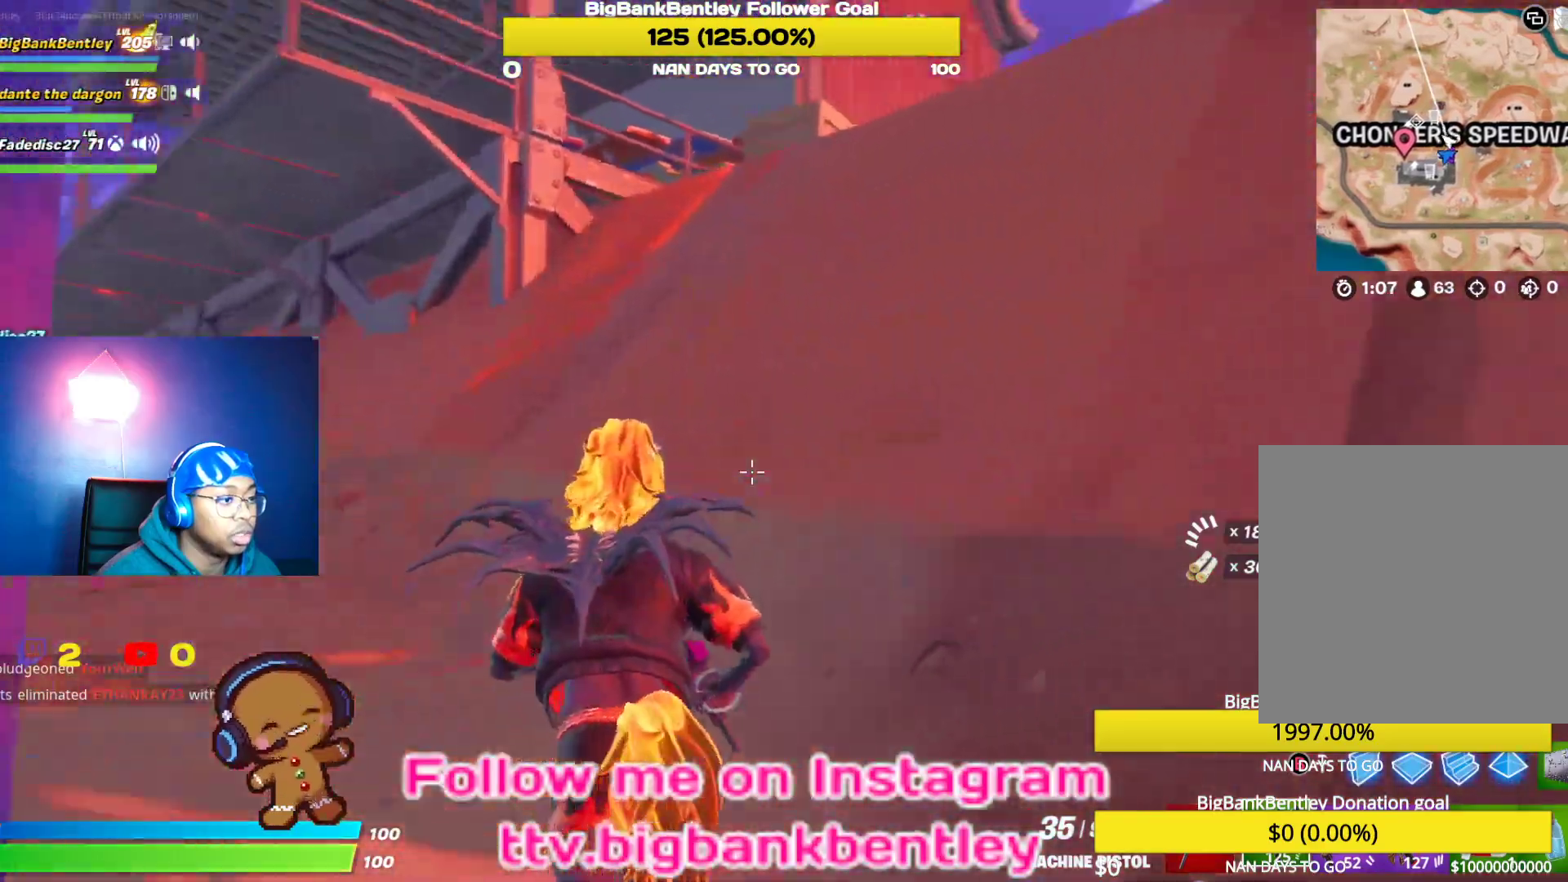
{"buttons": [], "left_stick": "up", "right_stick": "center", "events": [[67, "right_stick", "left"], [367, "left_stick", "up"], [367, "right_stick", "center"]]}
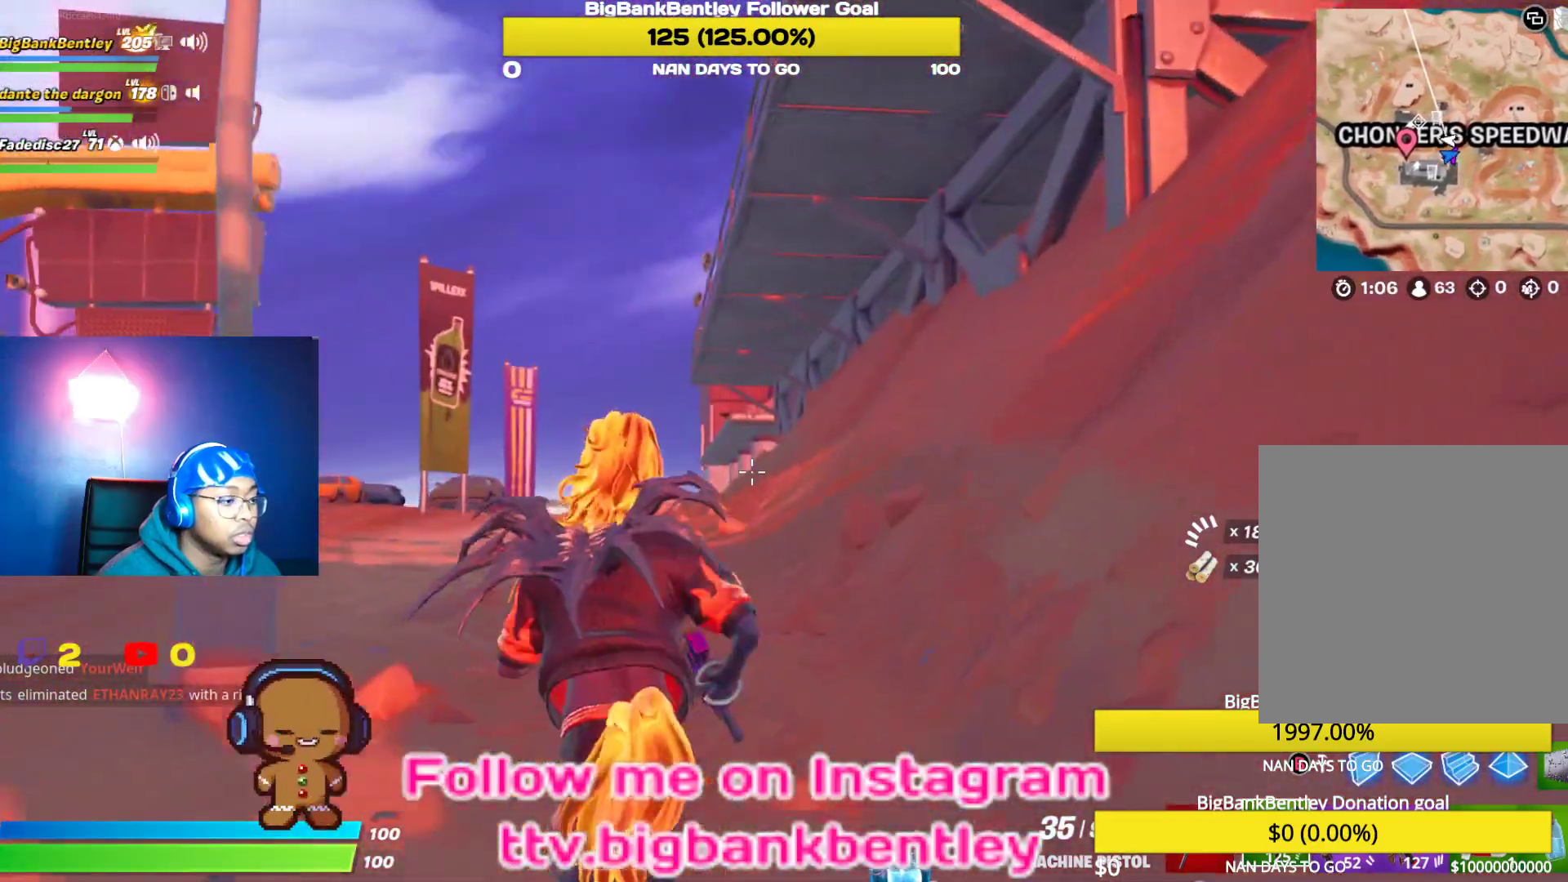
{"buttons": [], "left_stick": "up", "right_stick": "center", "events": [[100, "right_stick", "left"], [267, "right_stick", "center"], [400, "B", "down"], [450, "B", "up"]]}
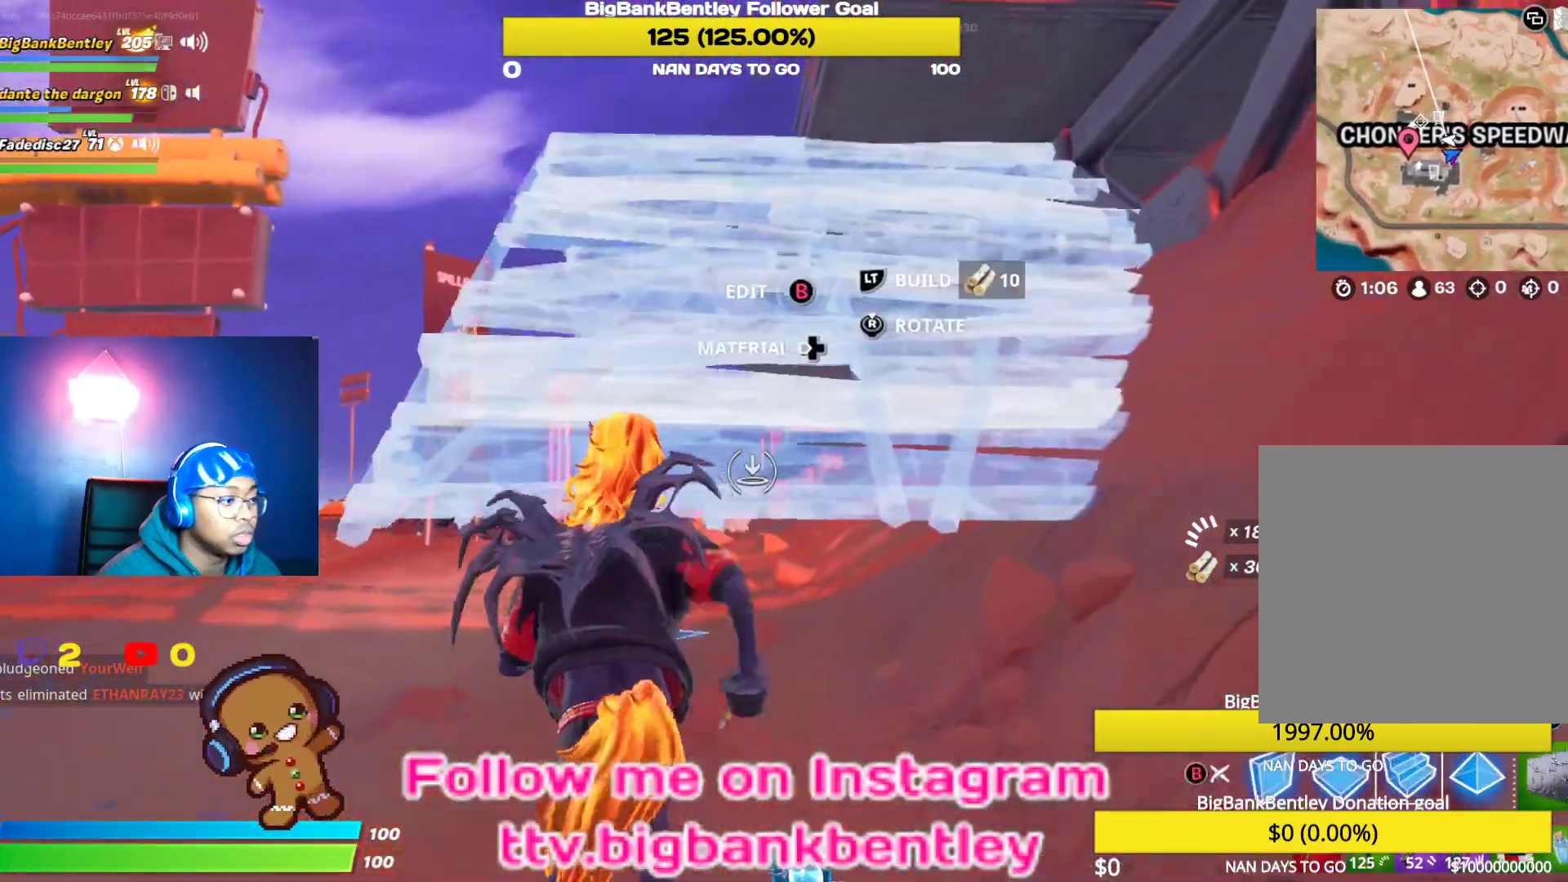
{"buttons": ["A"], "left_stick": "up", "right_stick": "center", "events": [[17, "L2", "down"], [167, "L2", "up"], [450, "A", "down"]]}
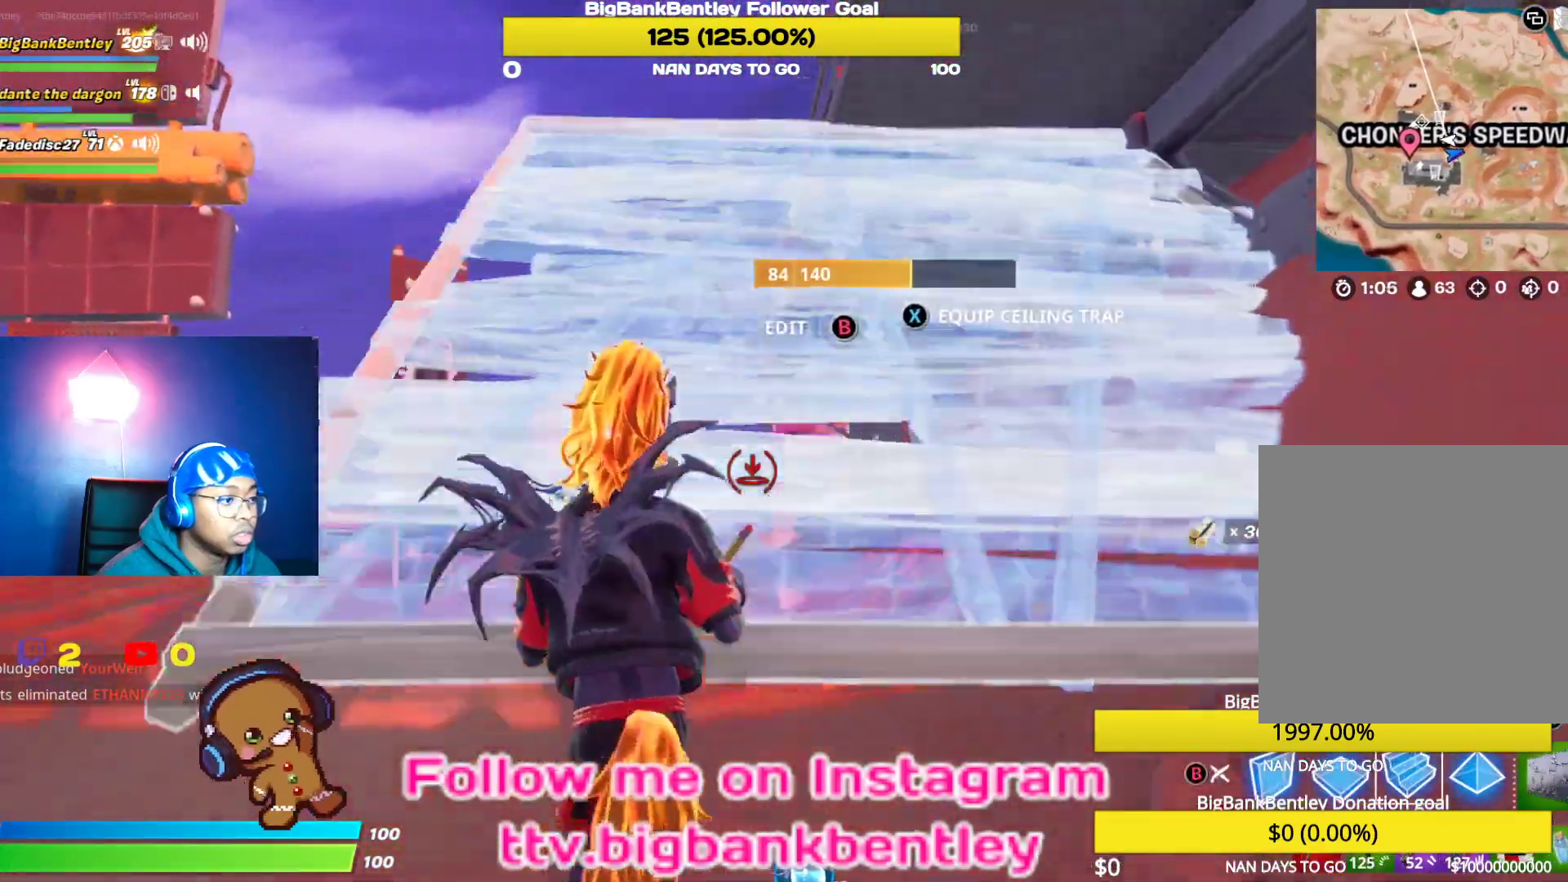
{"buttons": [], "left_stick": "up-left", "right_stick": "up-right", "events": [[50, "A", "up"], [350, "right_stick", "up"], [400, "left_stick", "up-left"], [500, "right_stick", "up-right"]]}
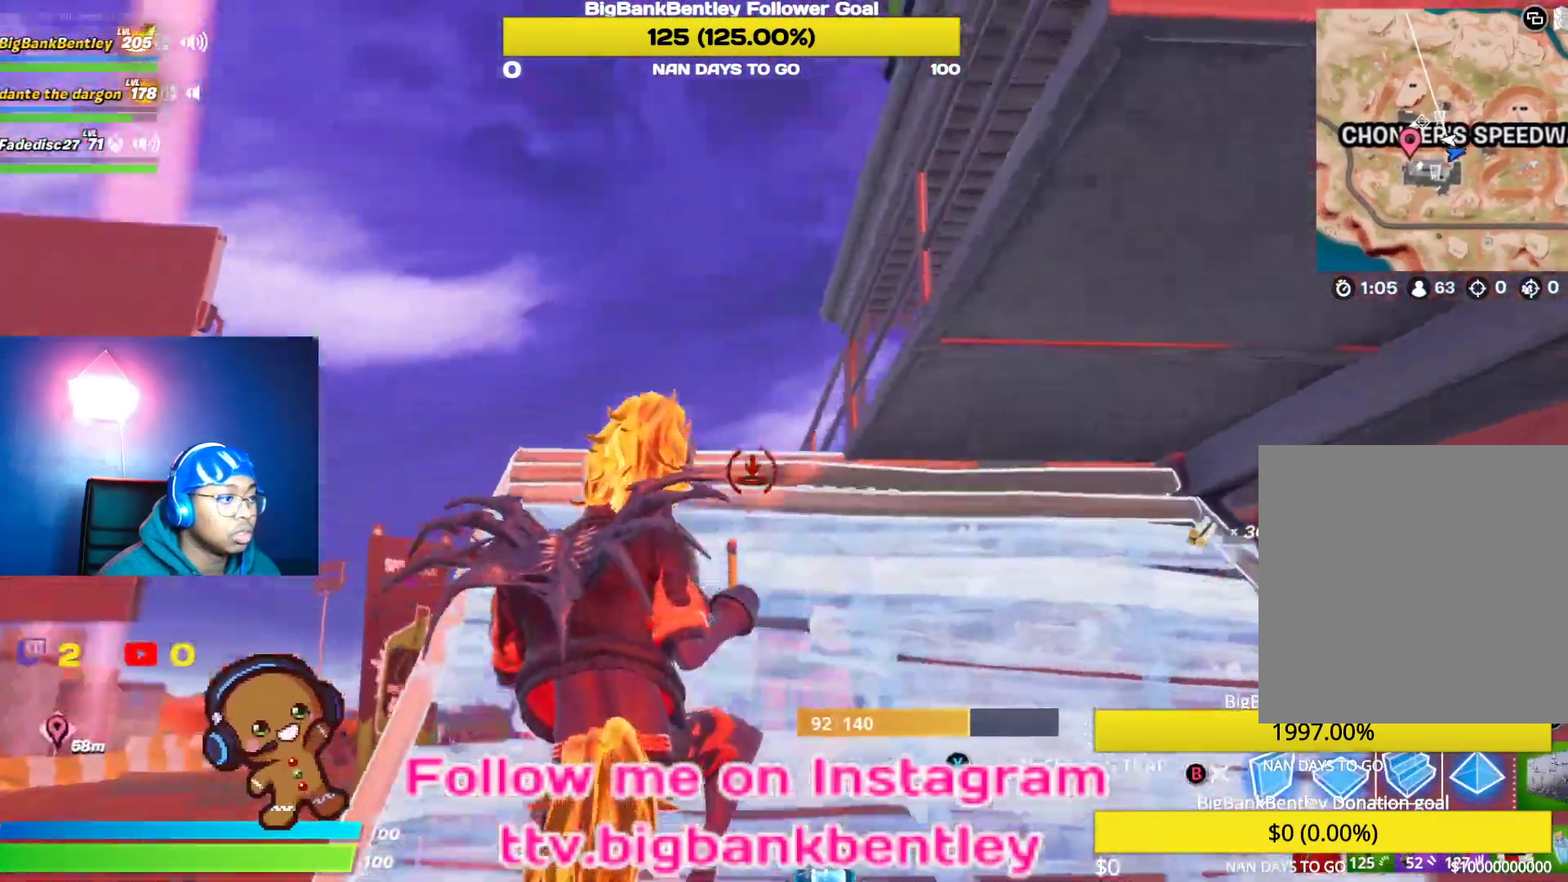
{"buttons": [], "left_stick": "up-left", "right_stick": "center", "events": [[317, "right_stick", "center"]]}
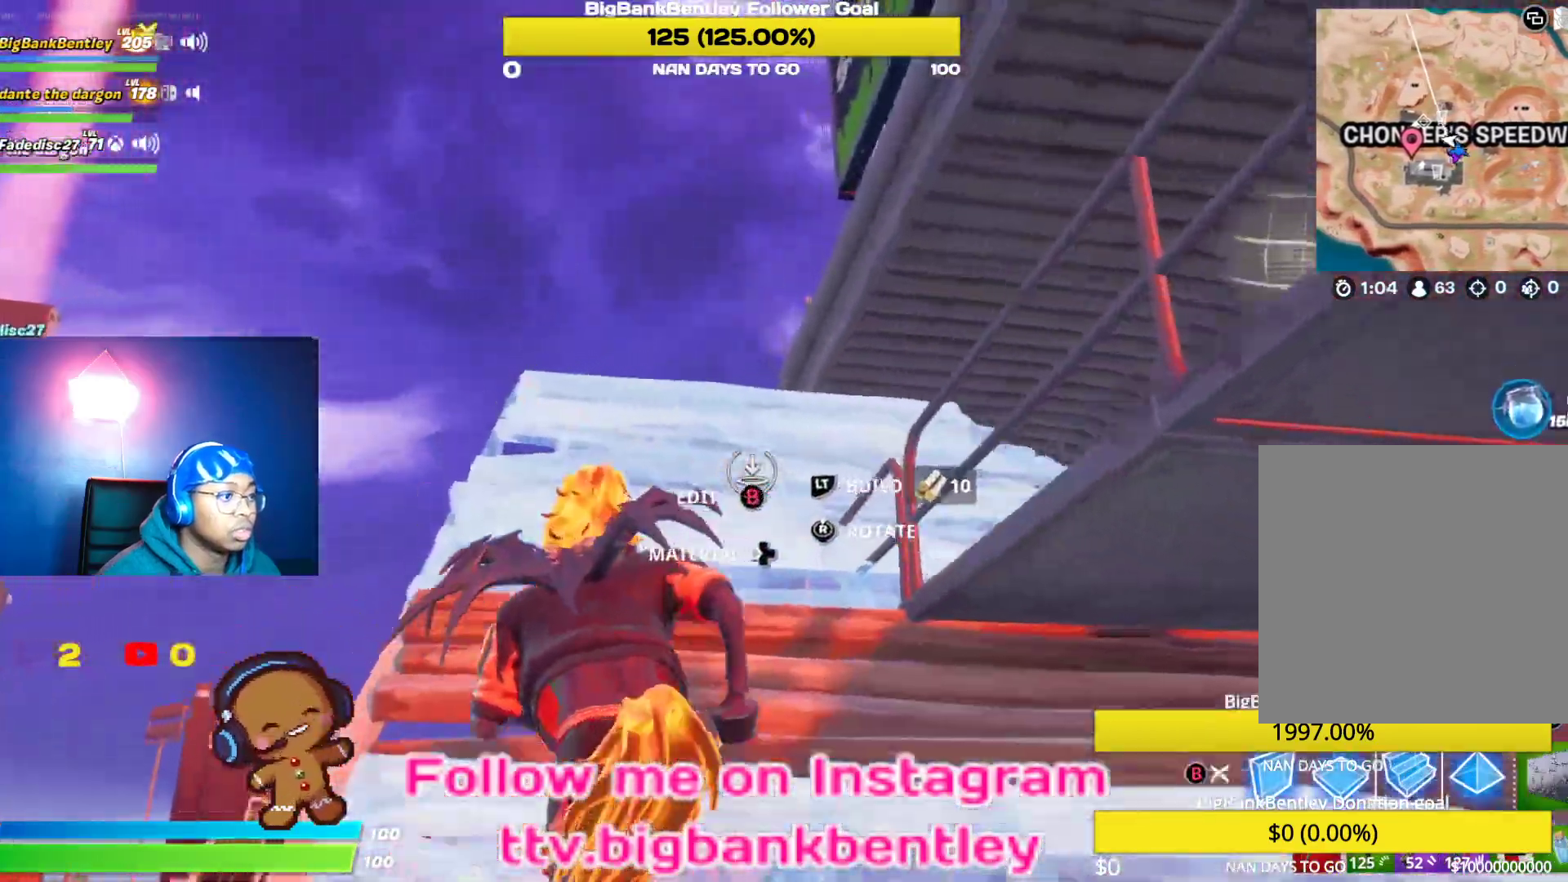
{"buttons": [], "left_stick": "up-left", "right_stick": "down-right", "events": [[50, "L2", "down"], [83, "right_stick", "right"], [183, "right_stick", "down-right"], [200, "L2", "up"]]}
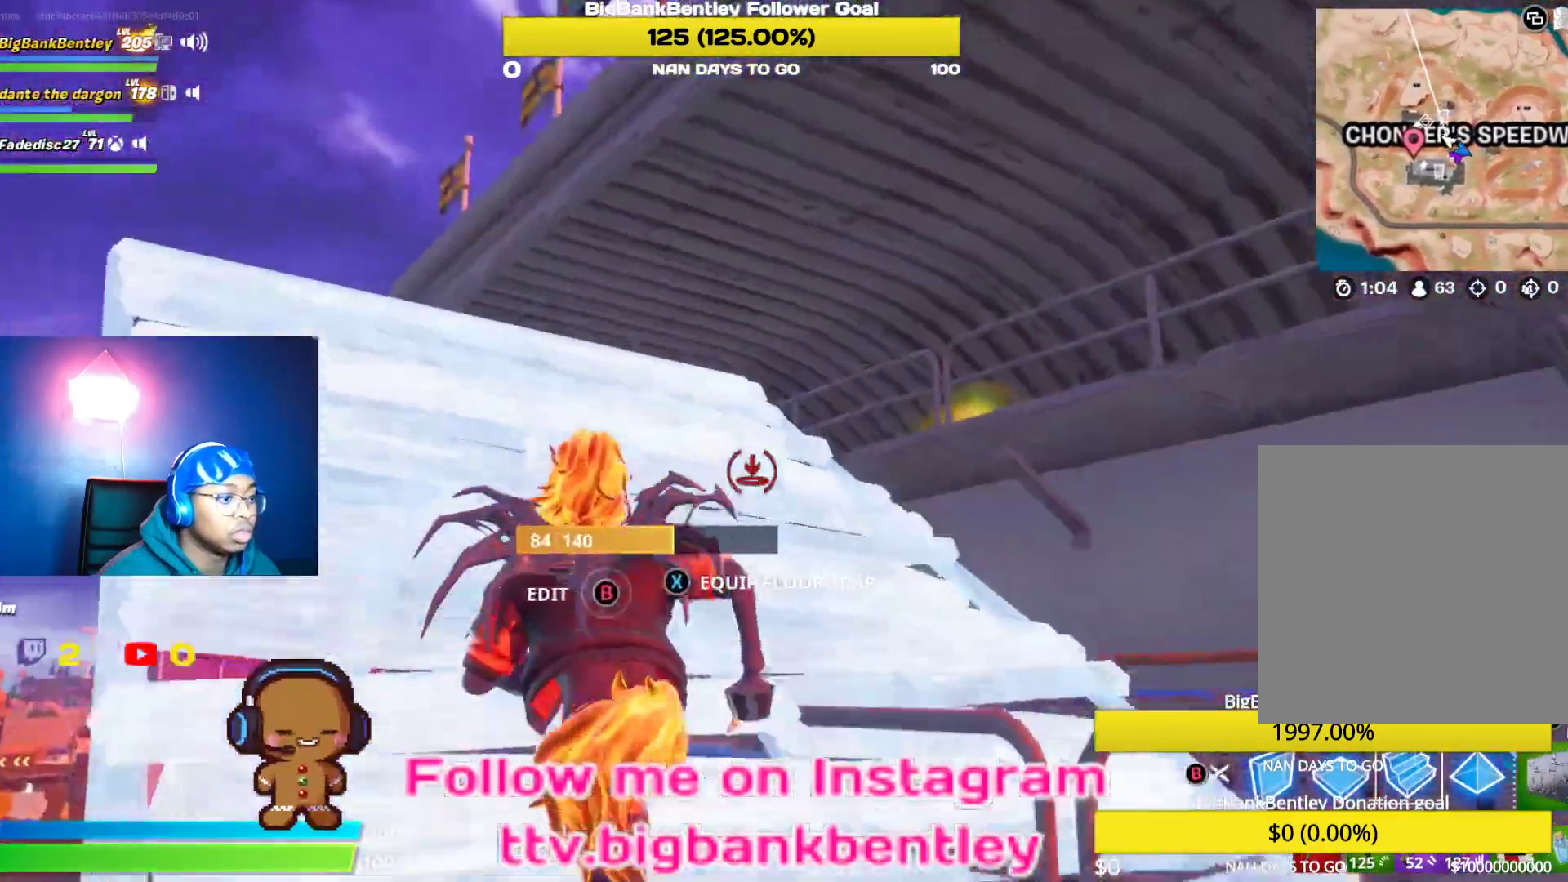
{"buttons": [], "left_stick": "up-left", "right_stick": "center", "events": [[83, "right_stick", "down-left"], [267, "right_stick", "center"]]}
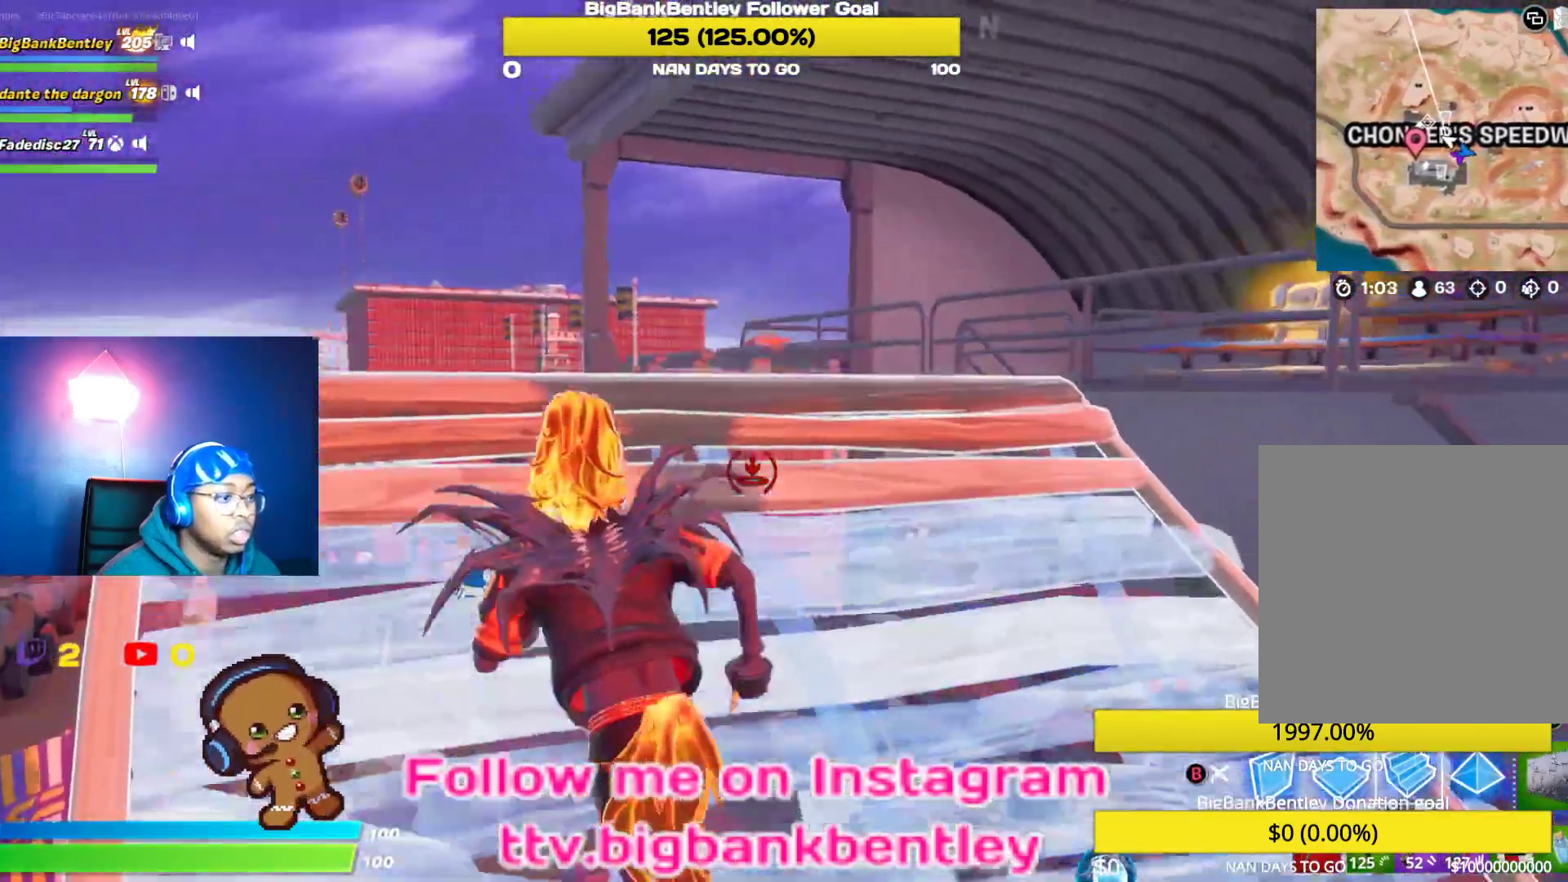
{"buttons": [], "left_stick": "up-right", "right_stick": "down-right", "events": [[100, "left_stick", "up-right"], [283, "right_stick", "down-left"], [317, "R1", "down"], [433, "right_stick", "down-right"], [483, "R1", "up"]]}